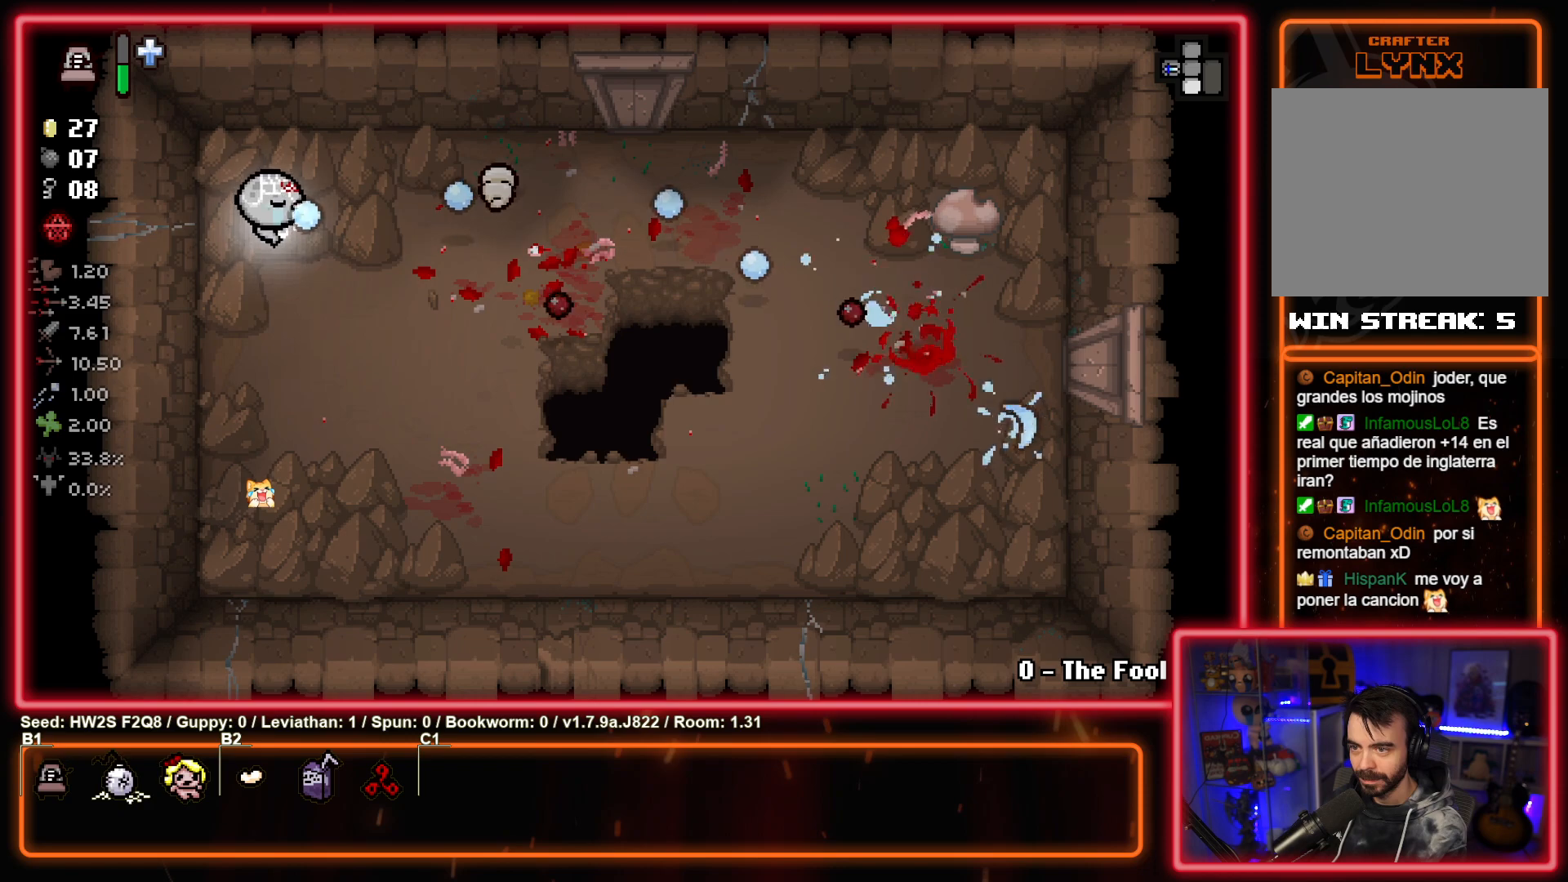
Gameplay with a controller (PlayStation layout); each line is a JSON object with the inputs held at the frame after it. "events" lists button and stick changes between this image and that frame as [ms after this image, input, new state], when the widget could be followed in between. Not read: right_stick.
{"buttons": ["CIRCLE"], "left_stick": "center", "events": [[33, "left_stick", "up"], [167, "left_stick", "right"], [383, "left_stick", "up-left"], [500, "left_stick", "center"]]}
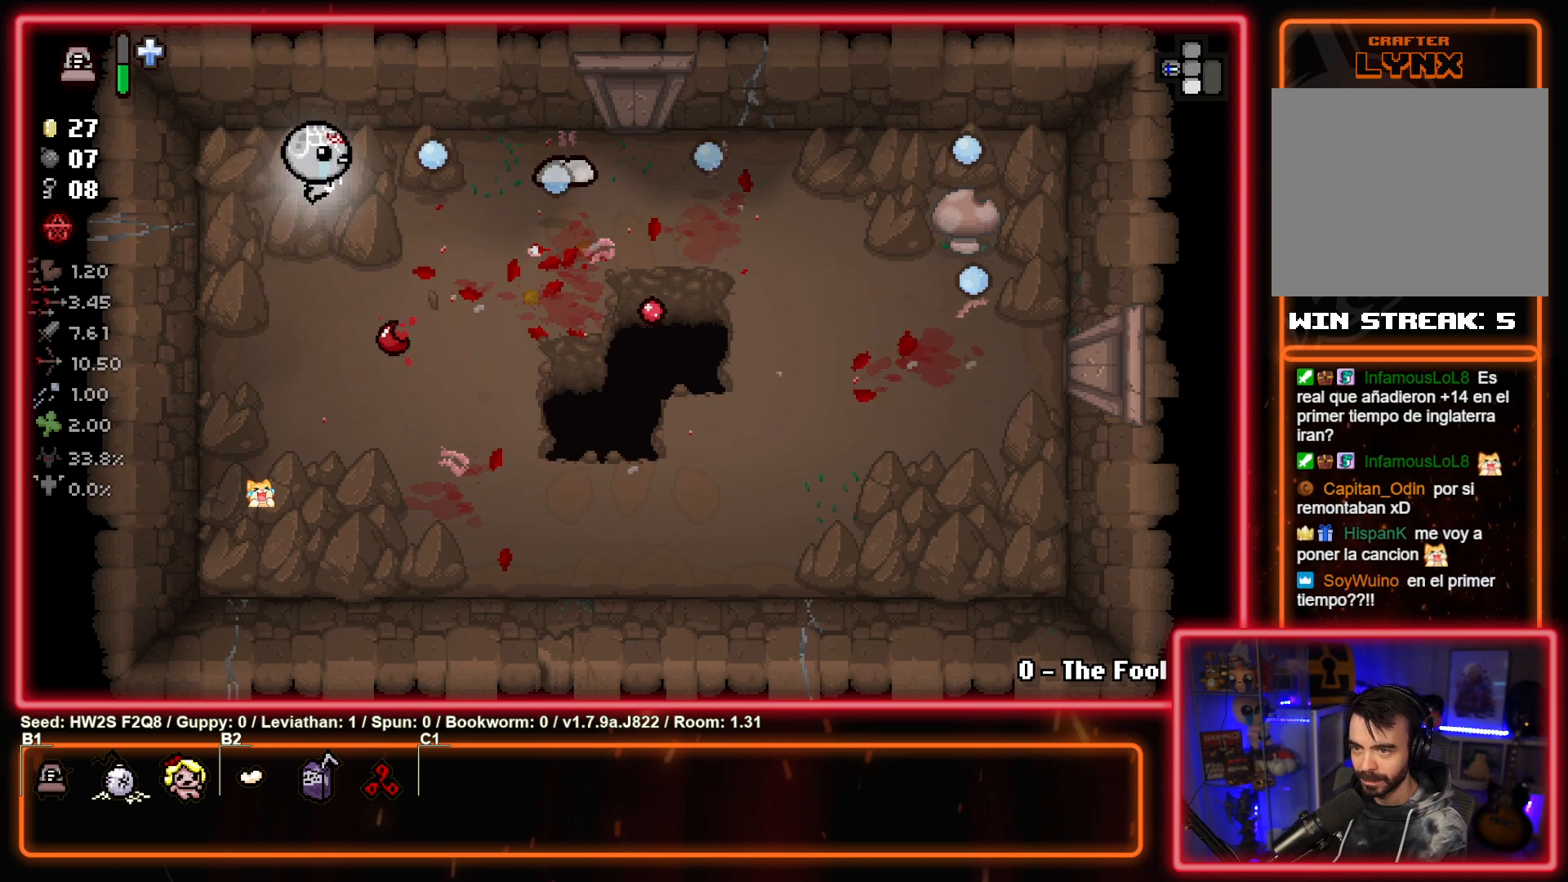
{"buttons": ["CIRCLE"], "left_stick": "center", "events": [[17, "left_stick", "right"], [133, "left_stick", "center"], [233, "left_stick", "up-left"], [333, "left_stick", "center"]]}
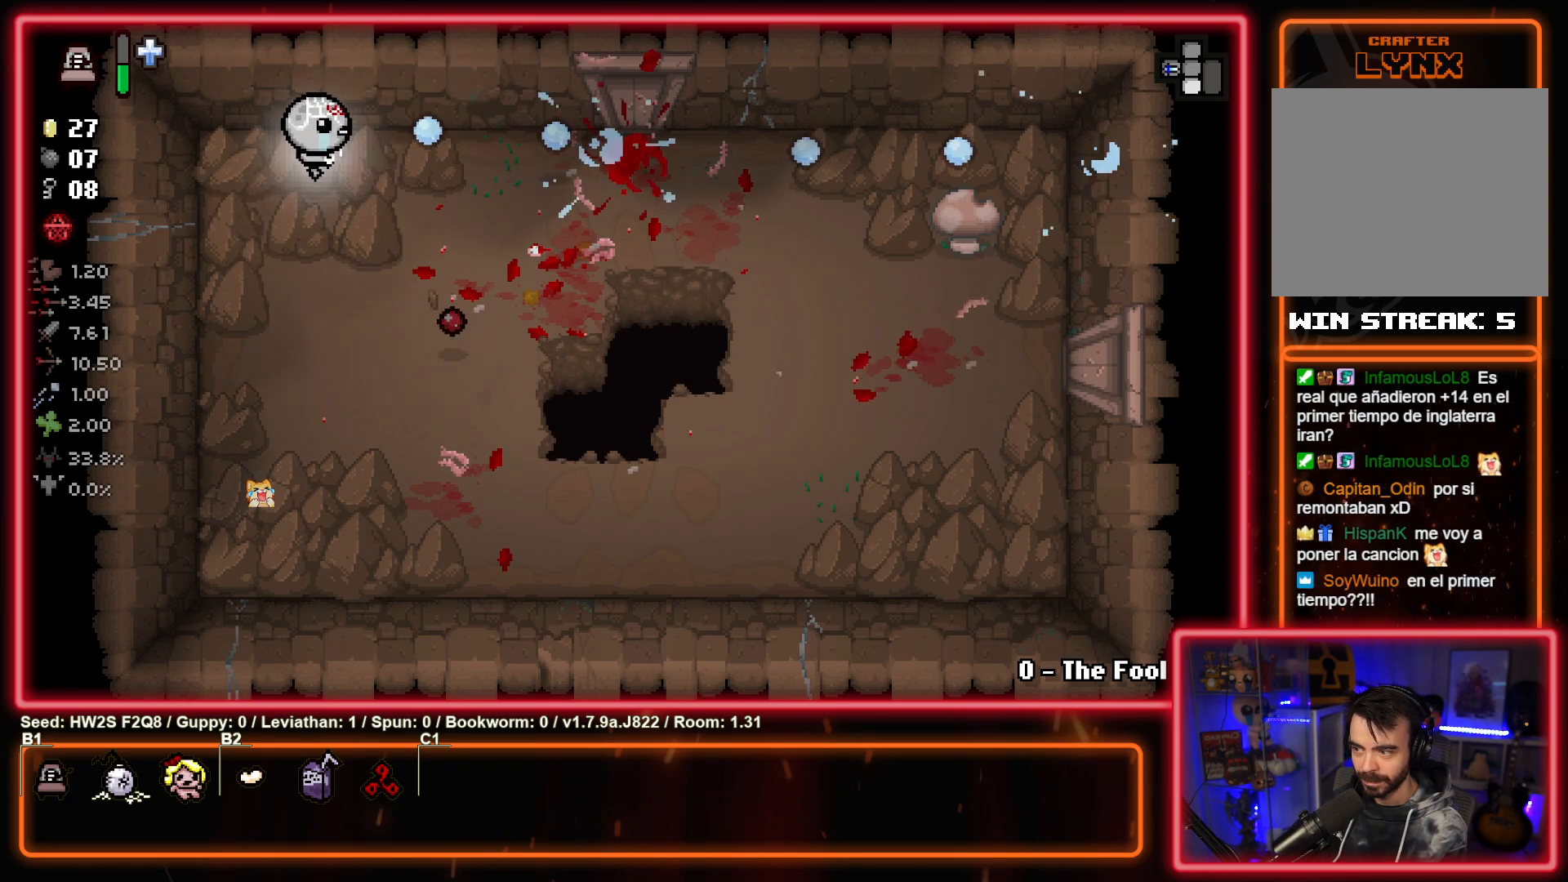
{"buttons": ["CIRCLE"], "left_stick": "center", "events": [[17, "left_stick", "up-left"], [133, "left_stick", "center"]]}
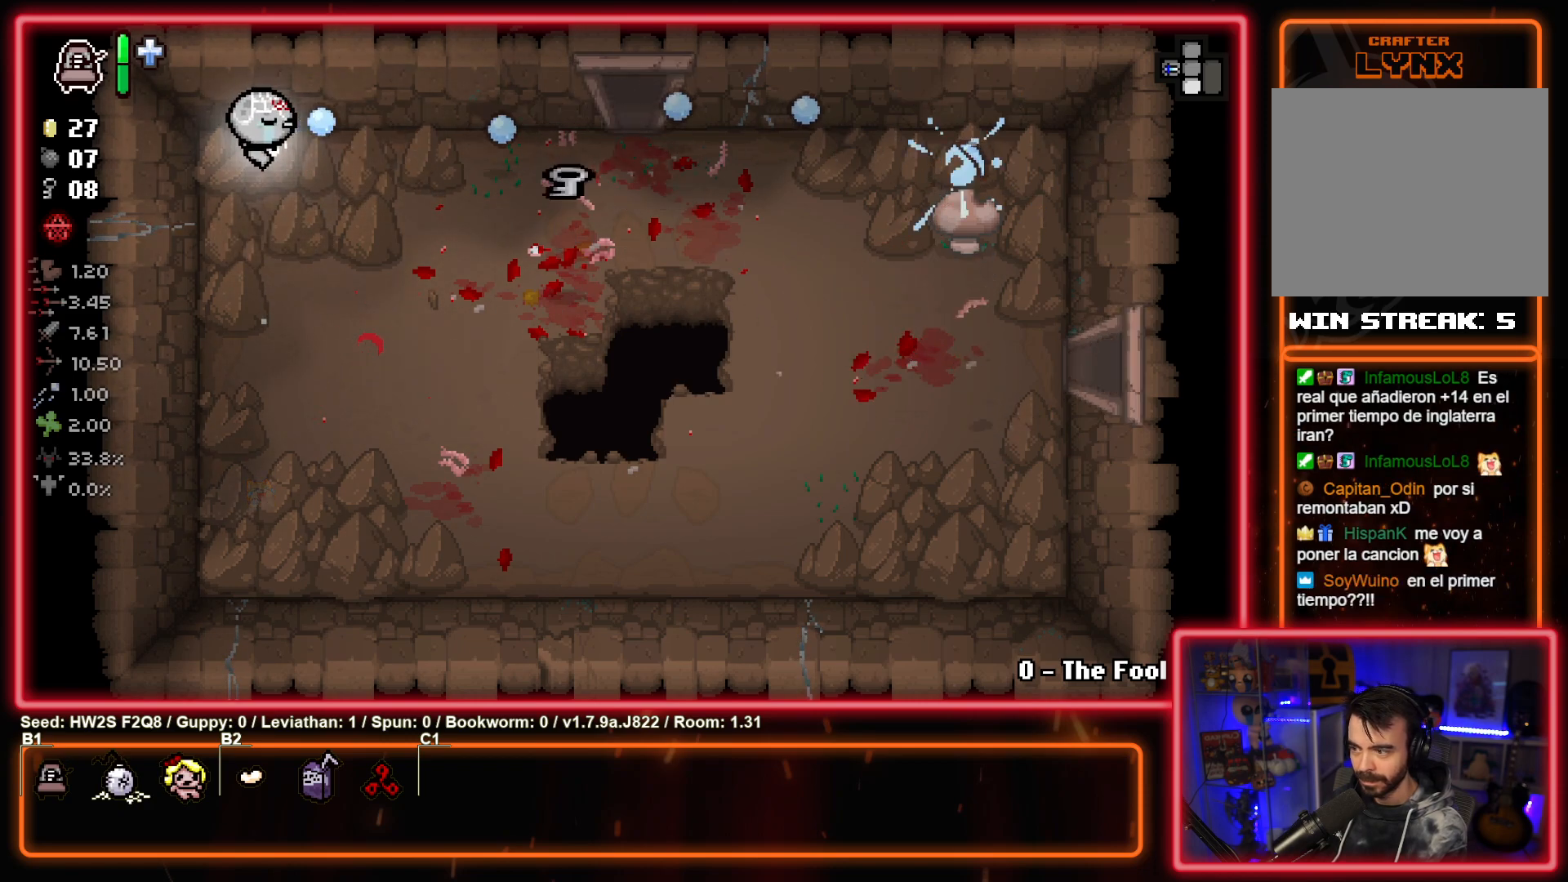
{"buttons": [], "left_stick": "down-right", "events": [[67, "left_stick", "right"], [200, "left_stick", "down-right"], [267, "CIRCLE", "up"]]}
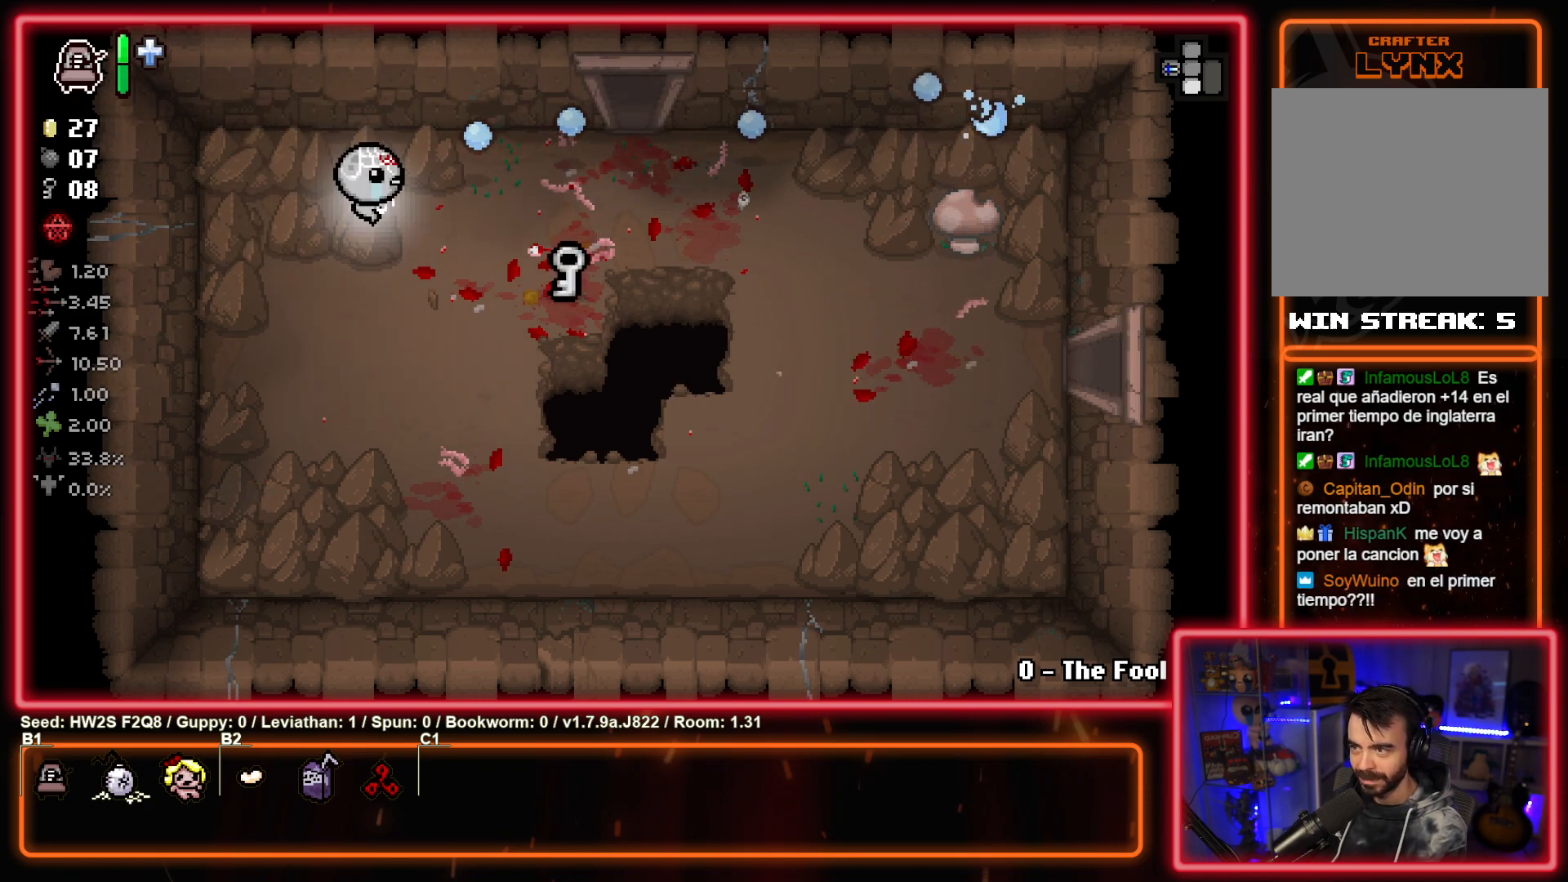
{"buttons": [], "left_stick": "right", "events": [[217, "L2", "down"], [250, "left_stick", "right"], [350, "L2", "up"]]}
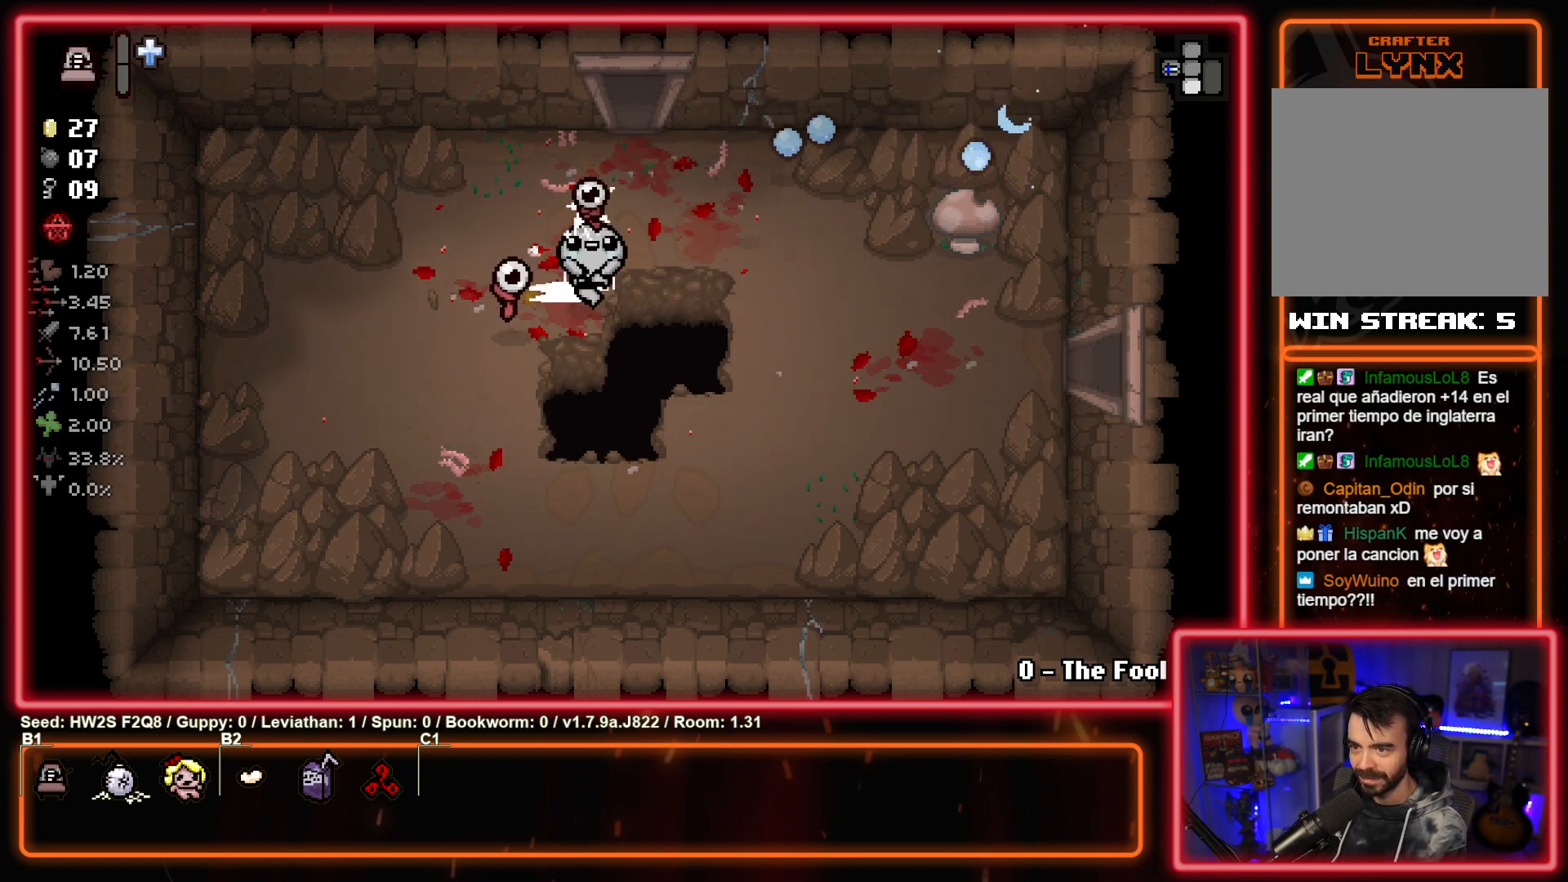
{"buttons": [], "left_stick": "right", "events": [[250, "SQUARE", "down"], [450, "SQUARE", "up"]]}
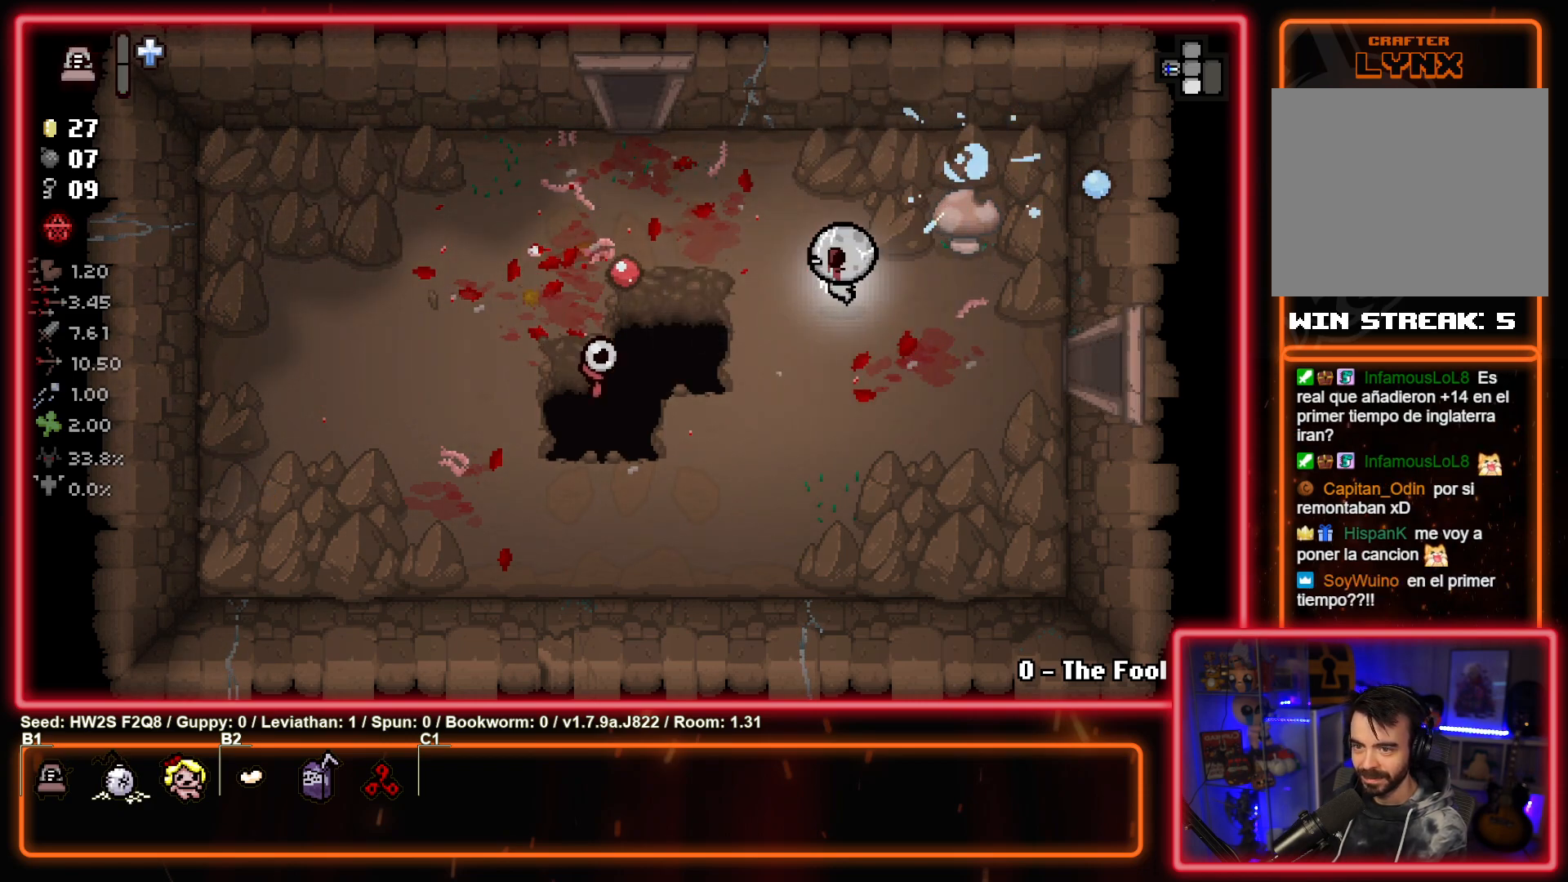
{"buttons": [], "left_stick": "right", "events": [[17, "left_stick", "down-right"], [50, "SQUARE", "down"], [217, "SQUARE", "up"], [217, "left_stick", "right"]]}
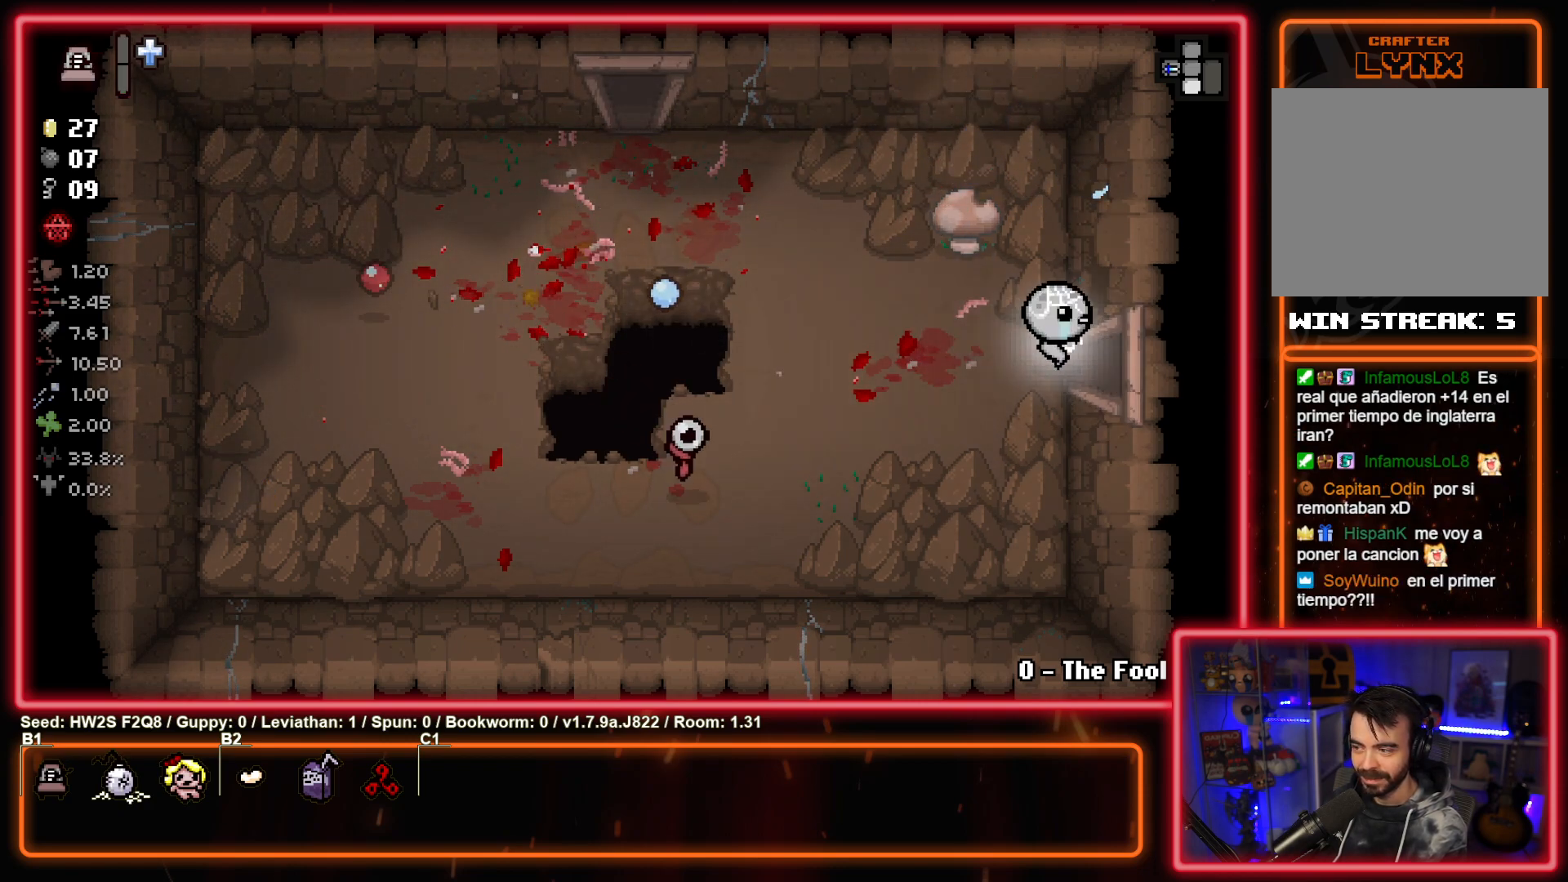
{"buttons": ["CIRCLE"], "left_stick": "center", "events": [[283, "left_stick", "center"], [383, "CIRCLE", "down"]]}
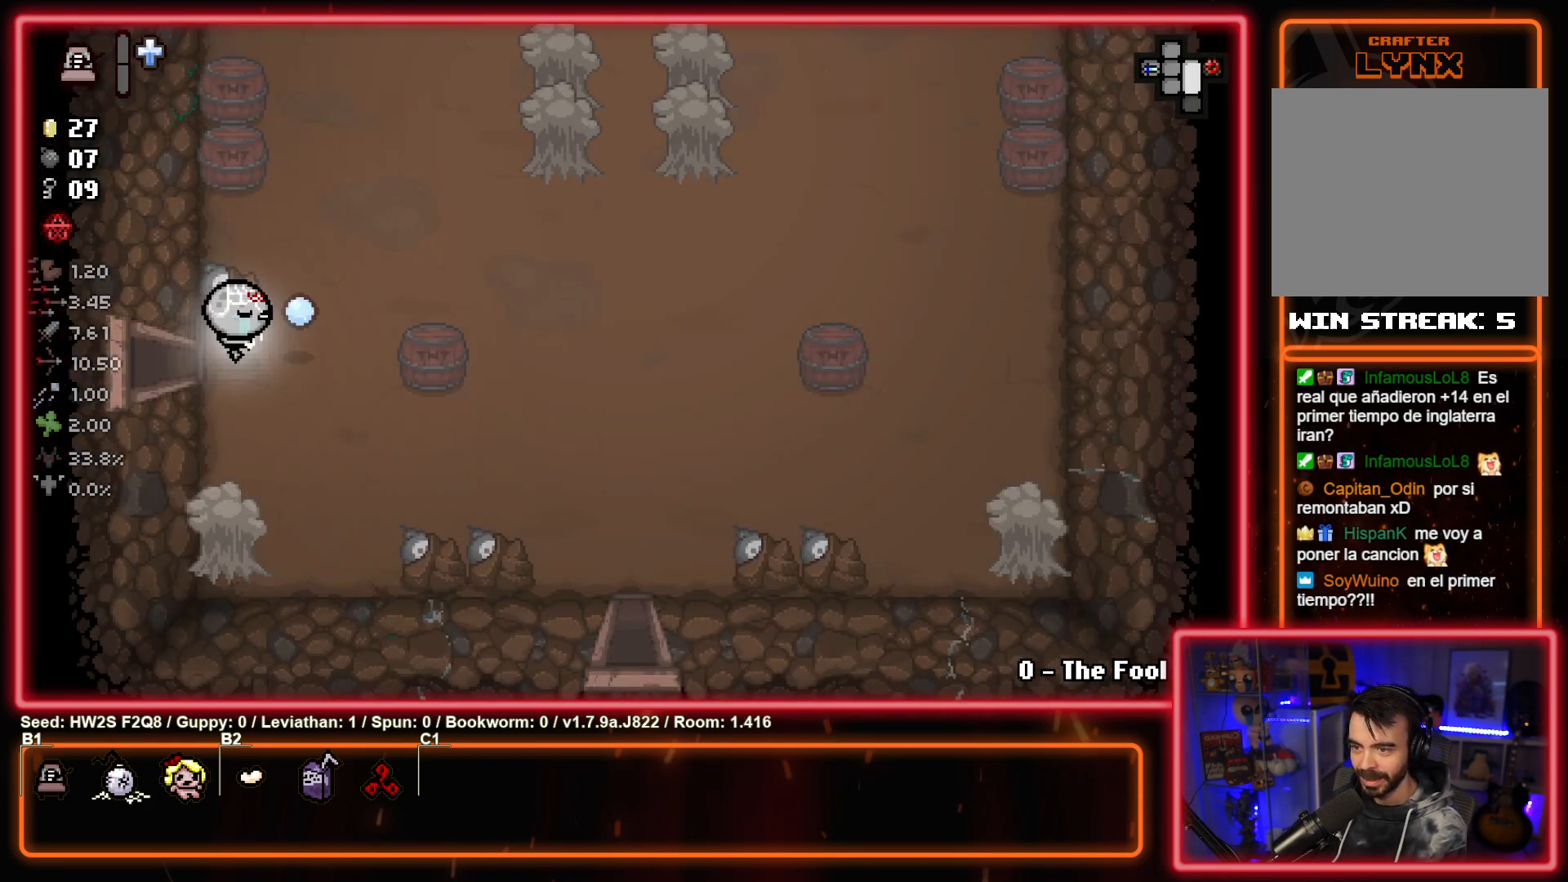
{"buttons": ["CIRCLE"], "left_stick": "center", "events": [[50, "CIRCLE", "up"], [500, "CIRCLE", "down"]]}
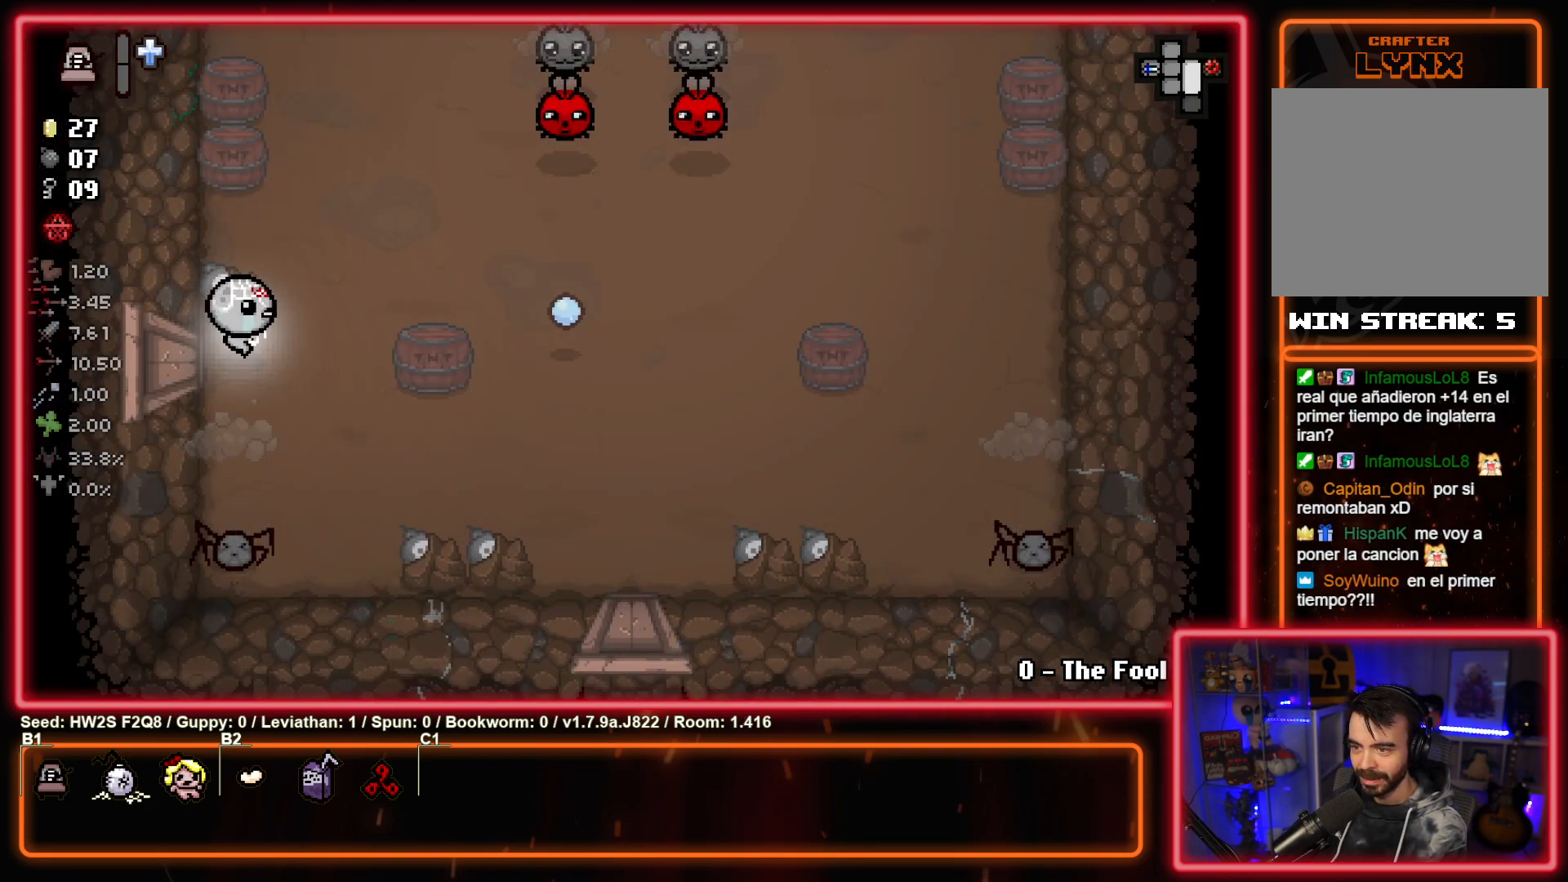
{"buttons": [], "left_stick": "center", "events": [[133, "CIRCLE", "up"], [150, "left_stick", "left"], [217, "CIRCLE", "down"], [250, "left_stick", "center"], [400, "CIRCLE", "up"]]}
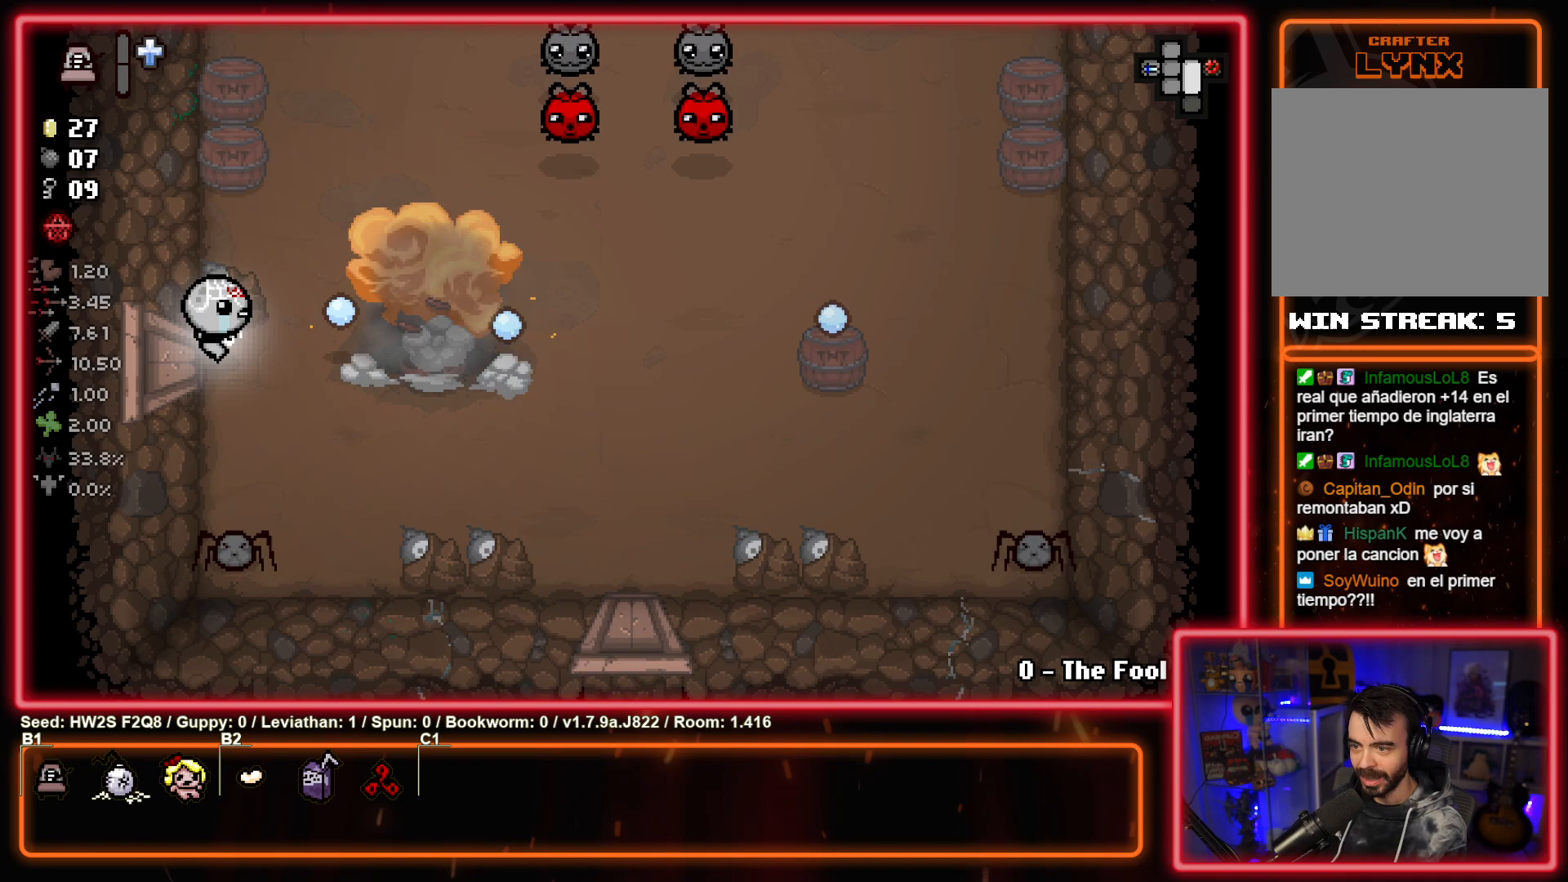
{"buttons": [], "left_stick": "down-right", "events": [[67, "left_stick", "up-right"], [233, "left_stick", "right"], [433, "left_stick", "down-right"]]}
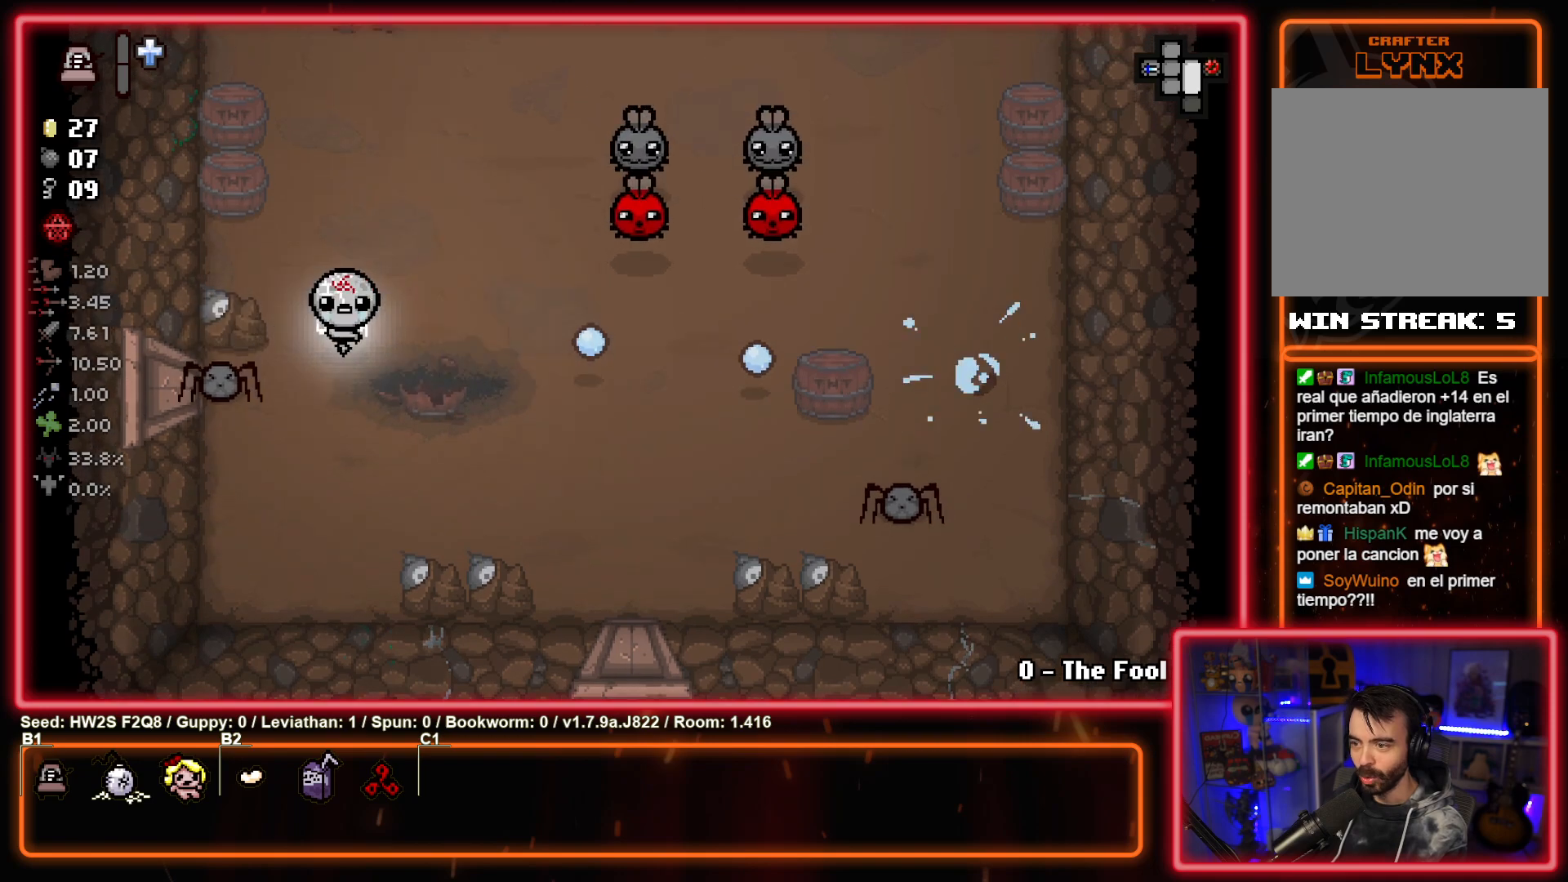
{"buttons": [], "left_stick": "right", "events": [[83, "SQUARE", "down"], [83, "left_stick", "up-right"], [133, "left_stick", "center"], [217, "SQUARE", "up"], [333, "SQUARE", "down"], [350, "left_stick", "right"], [467, "SQUARE", "up"]]}
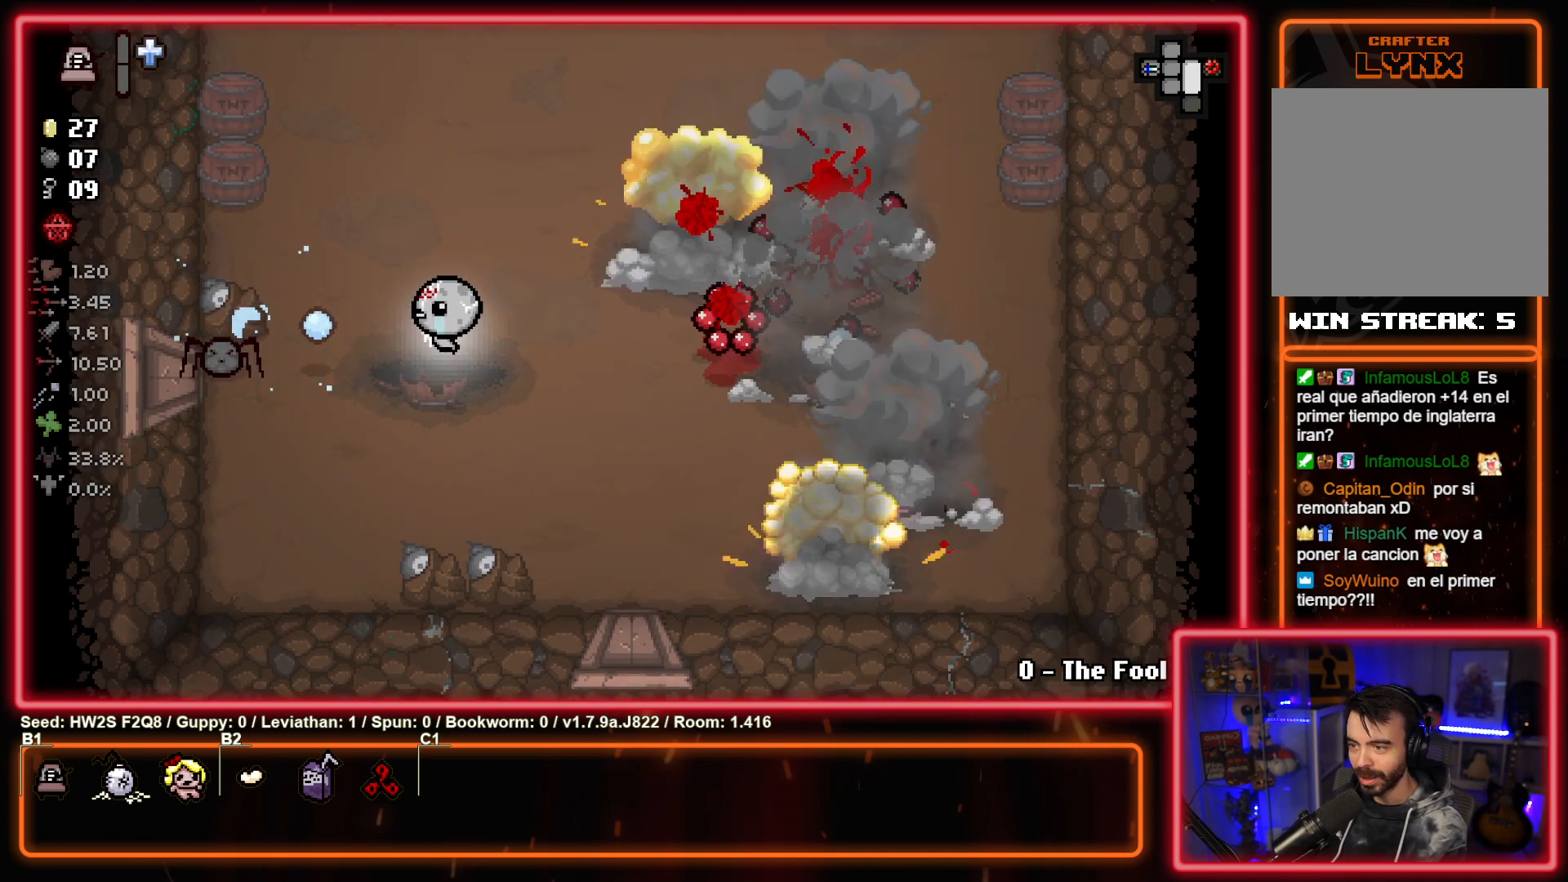
{"buttons": [], "left_stick": "down-left", "events": [[33, "SQUARE", "down"], [167, "left_stick", "down"], [200, "SQUARE", "up"], [250, "left_stick", "down-left"]]}
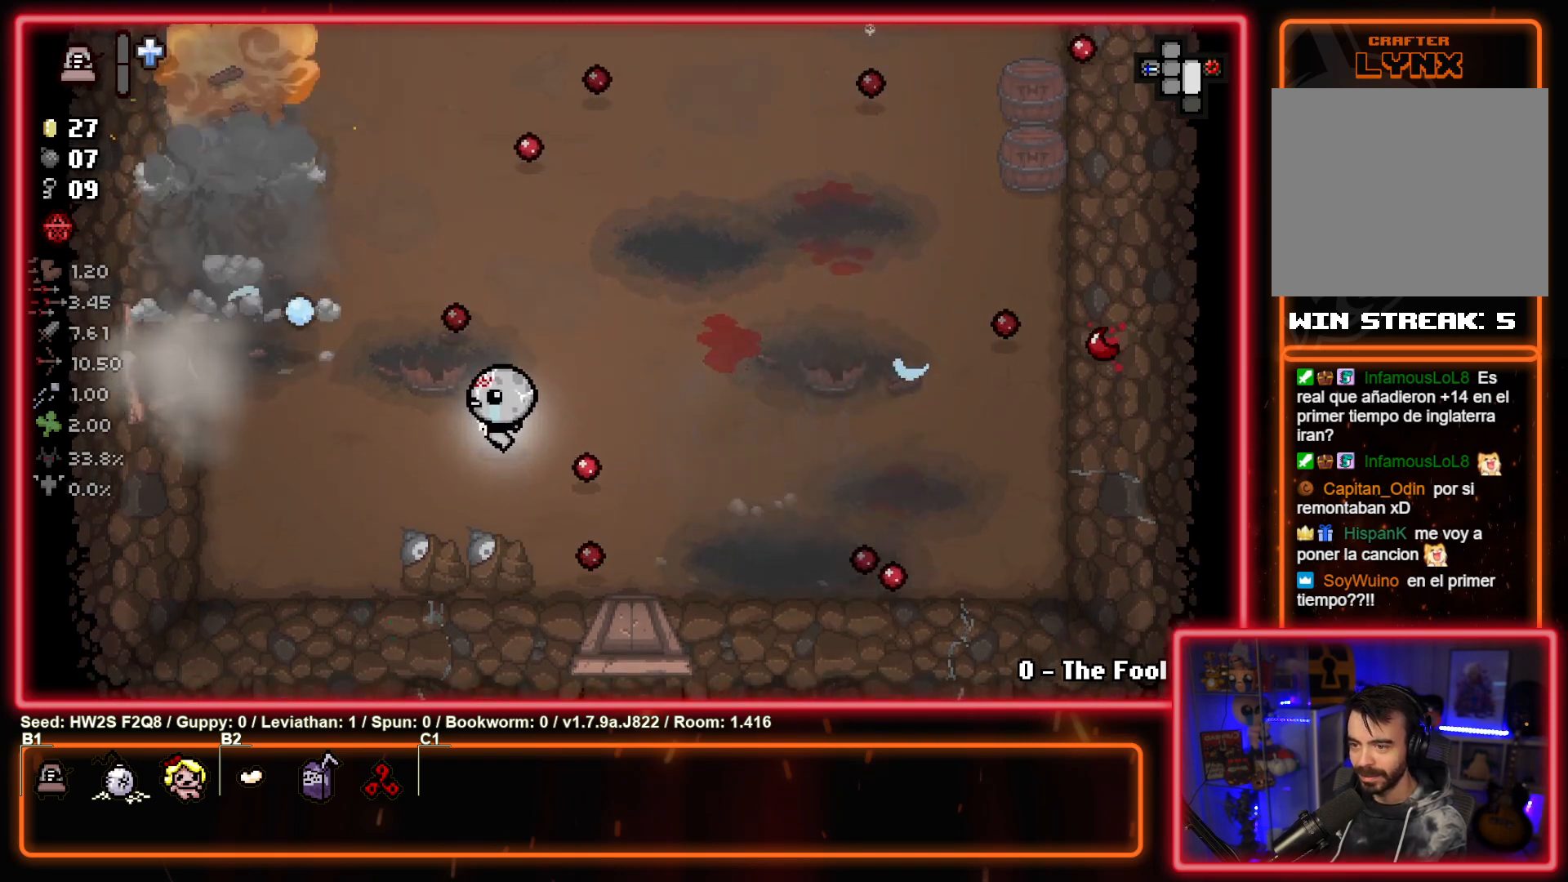
{"buttons": [], "left_stick": "up-right", "events": [[167, "left_stick", "up-left"], [383, "left_stick", "up-right"]]}
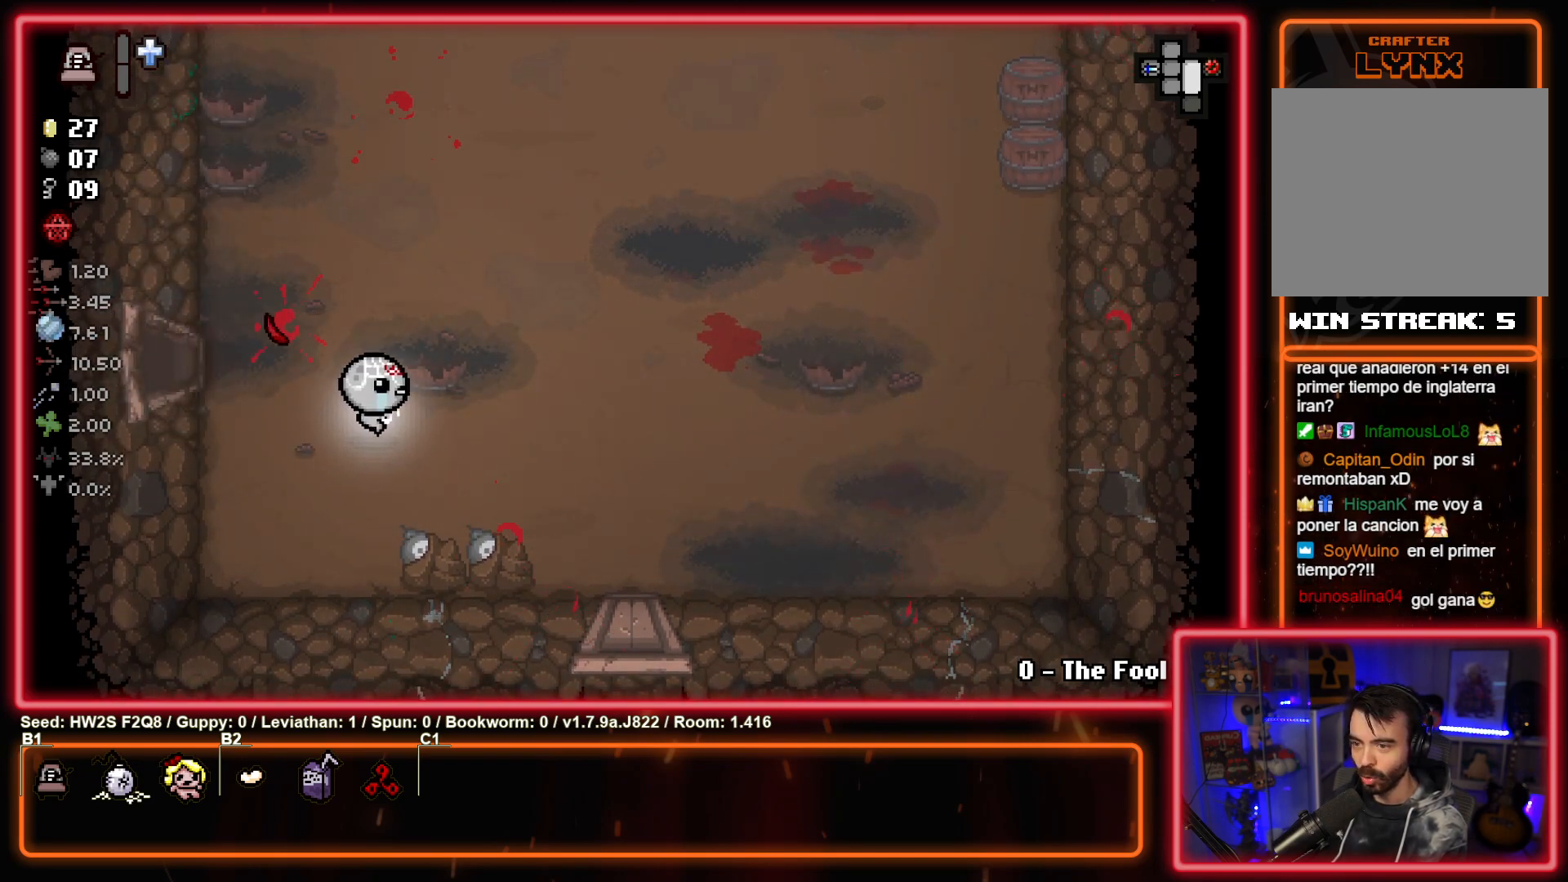
{"buttons": ["TRIANGLE"], "left_stick": "center", "events": [[150, "TRIANGLE", "down"], [317, "TRIANGLE", "up"], [400, "TRIANGLE", "down"], [483, "left_stick", "center"]]}
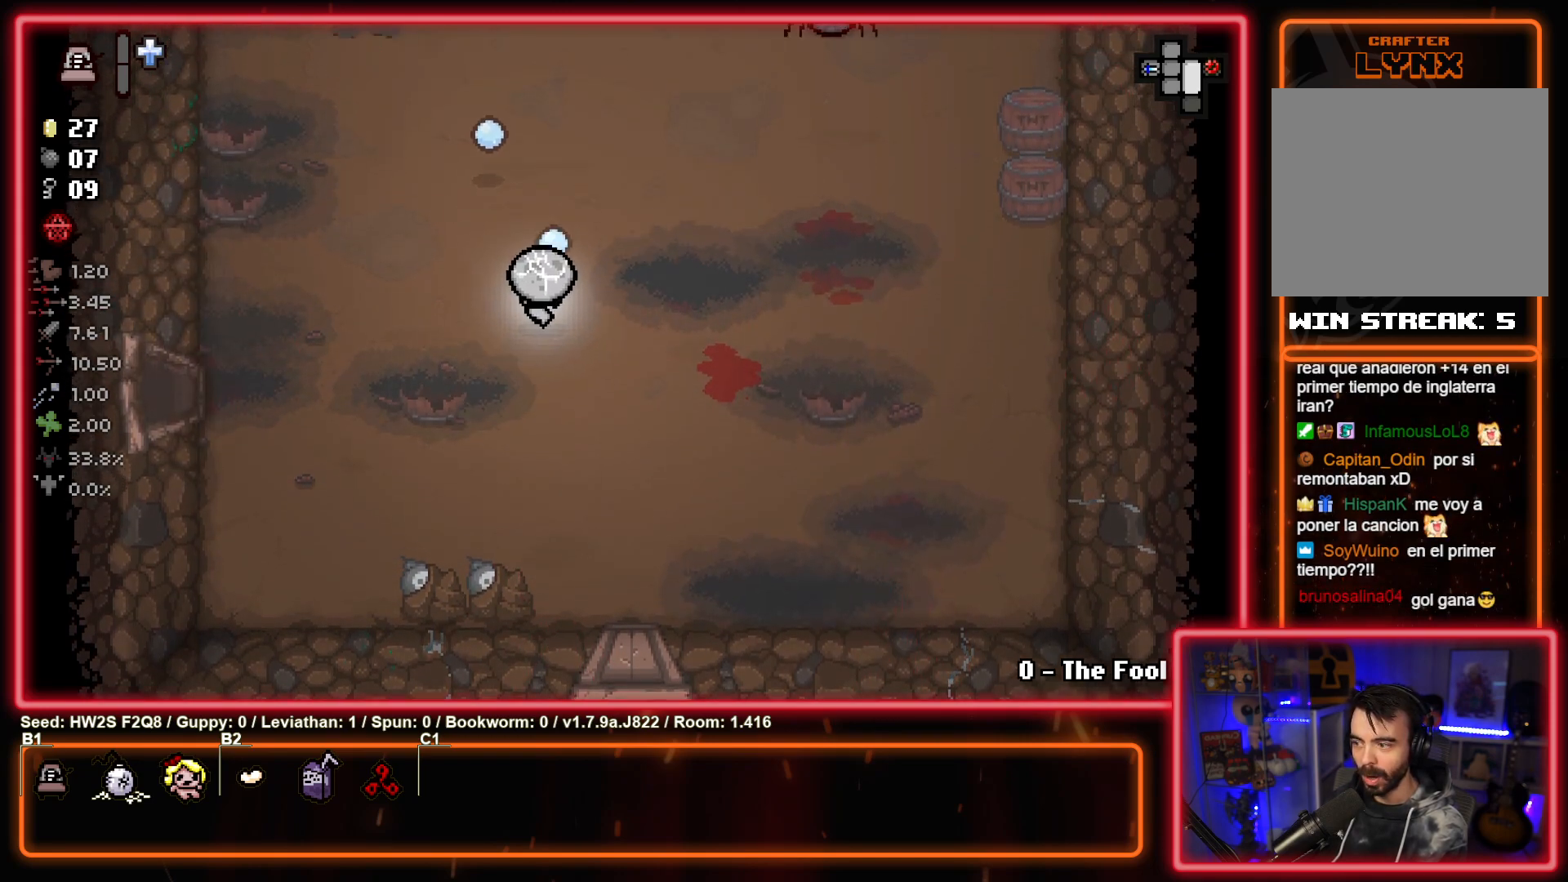
{"buttons": [], "left_stick": "right", "events": [[83, "TRIANGLE", "up"], [150, "left_stick", "right"], [200, "TRIANGLE", "down"], [233, "left_stick", "center"], [317, "left_stick", "right"], [383, "TRIANGLE", "up"]]}
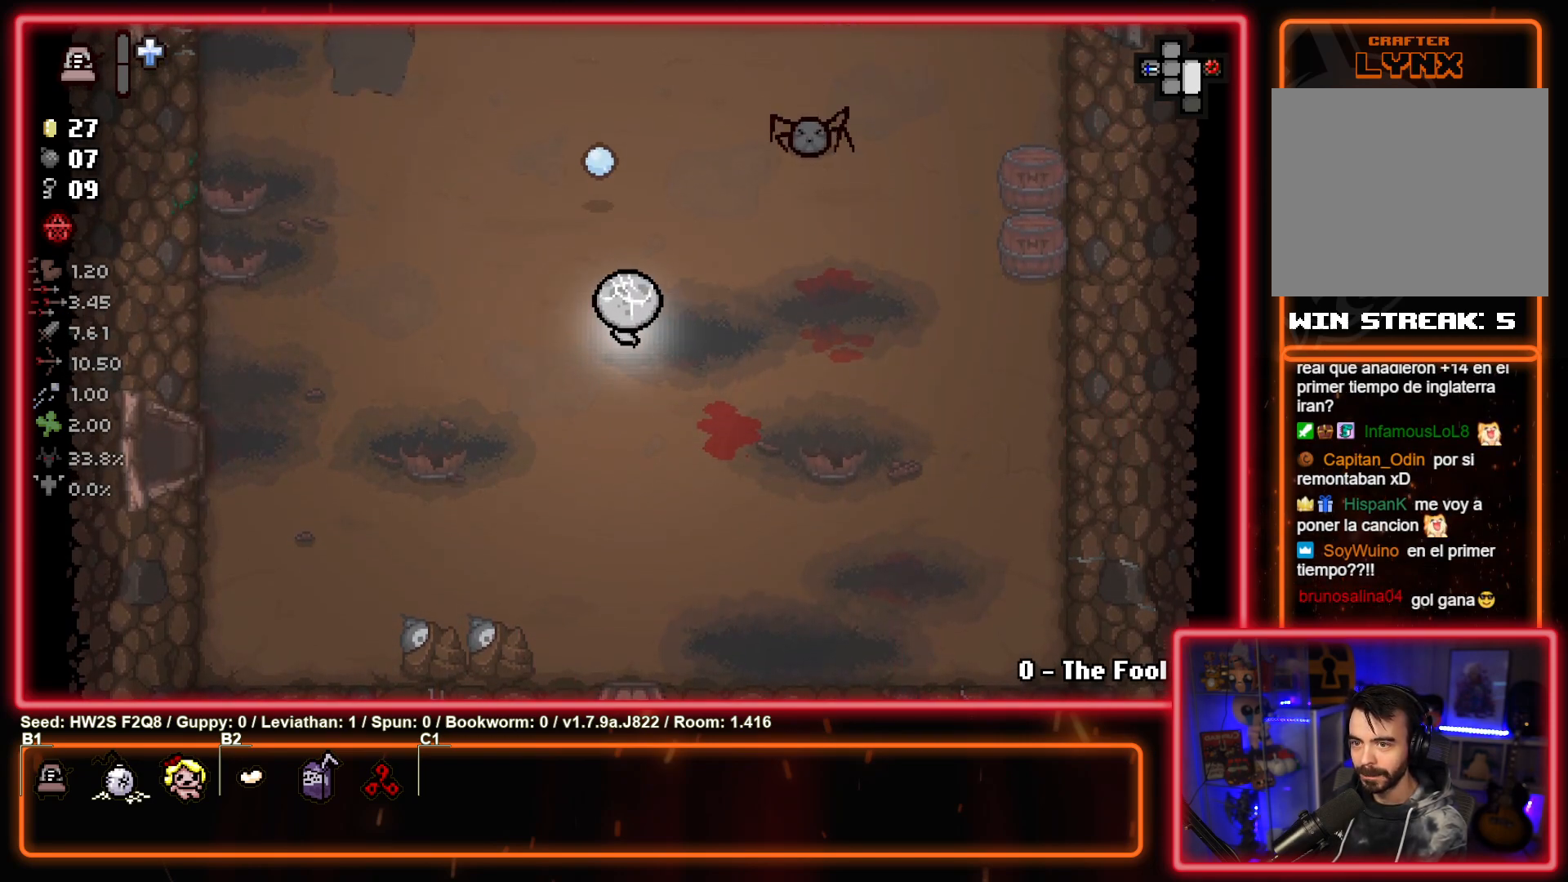
{"buttons": [], "left_stick": "down-right", "events": [[100, "TRIANGLE", "down"], [117, "left_stick", "down"], [233, "TRIANGLE", "up"], [400, "left_stick", "down-right"]]}
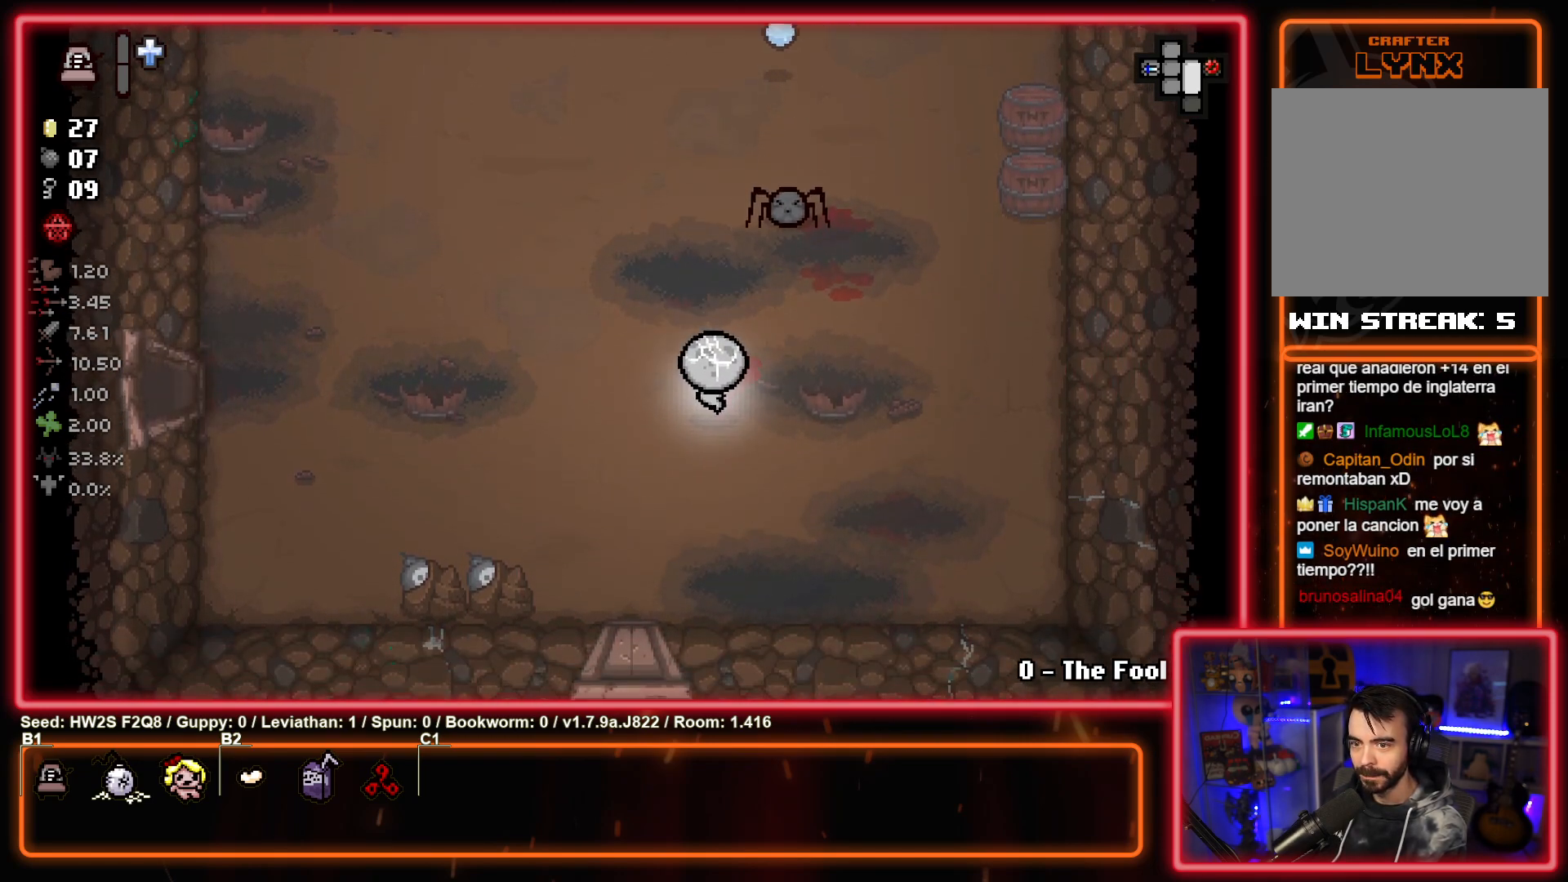
{"buttons": [], "left_stick": "down-left", "events": [[50, "TRIANGLE", "down"], [133, "left_stick", "center"], [183, "TRIANGLE", "up"], [217, "left_stick", "down"], [250, "TRIANGLE", "down"], [333, "left_stick", "down-left"], [433, "TRIANGLE", "up"]]}
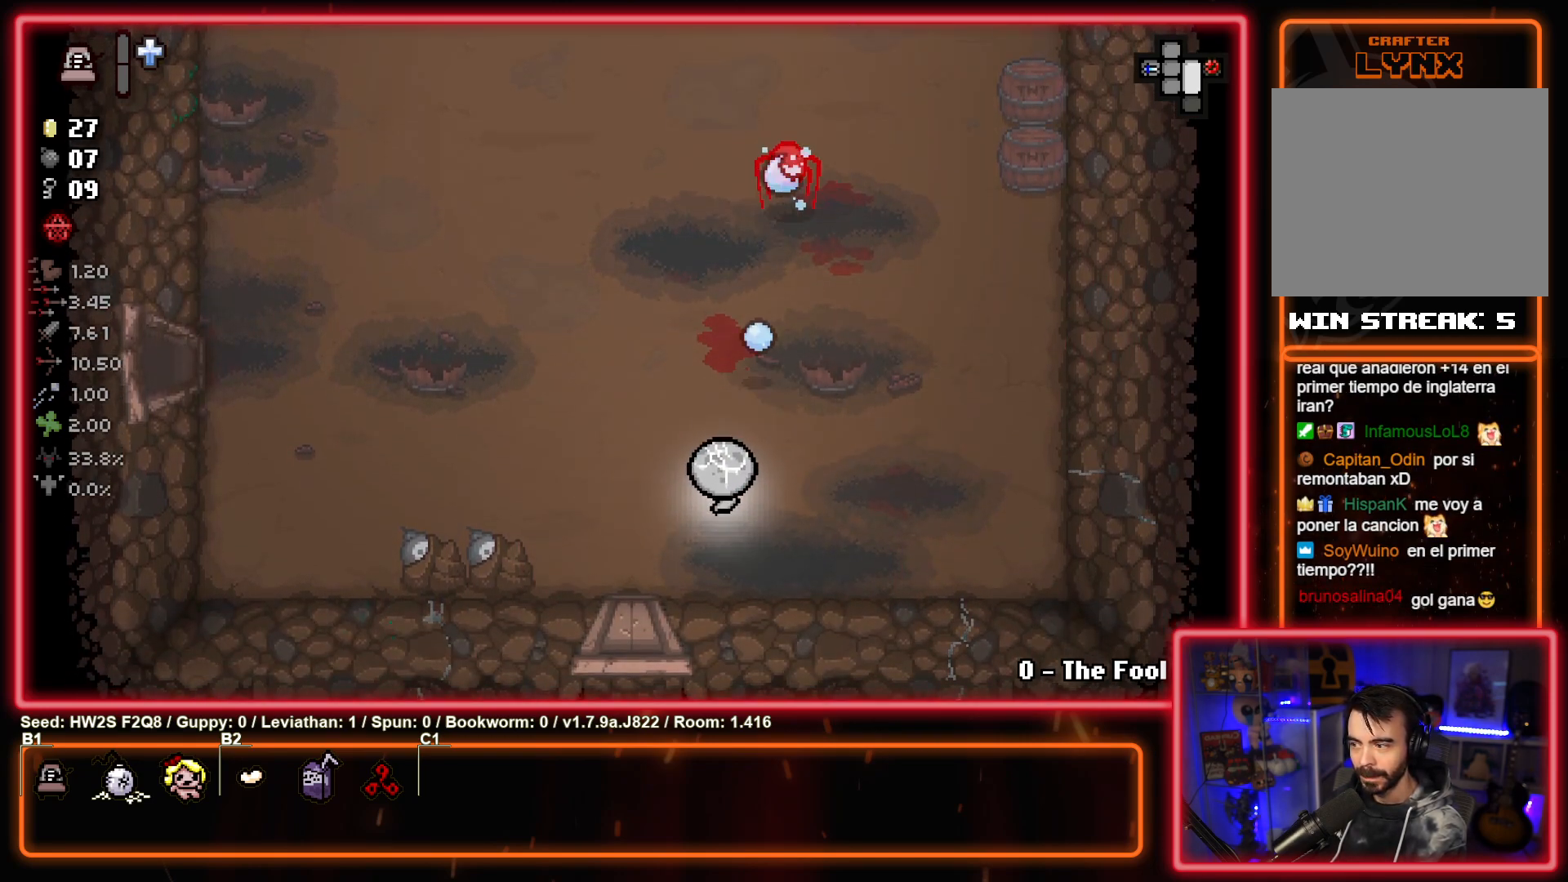
{"buttons": [], "left_stick": "up", "events": [[17, "left_stick", "left"], [250, "left_stick", "up-left"], [350, "left_stick", "up"]]}
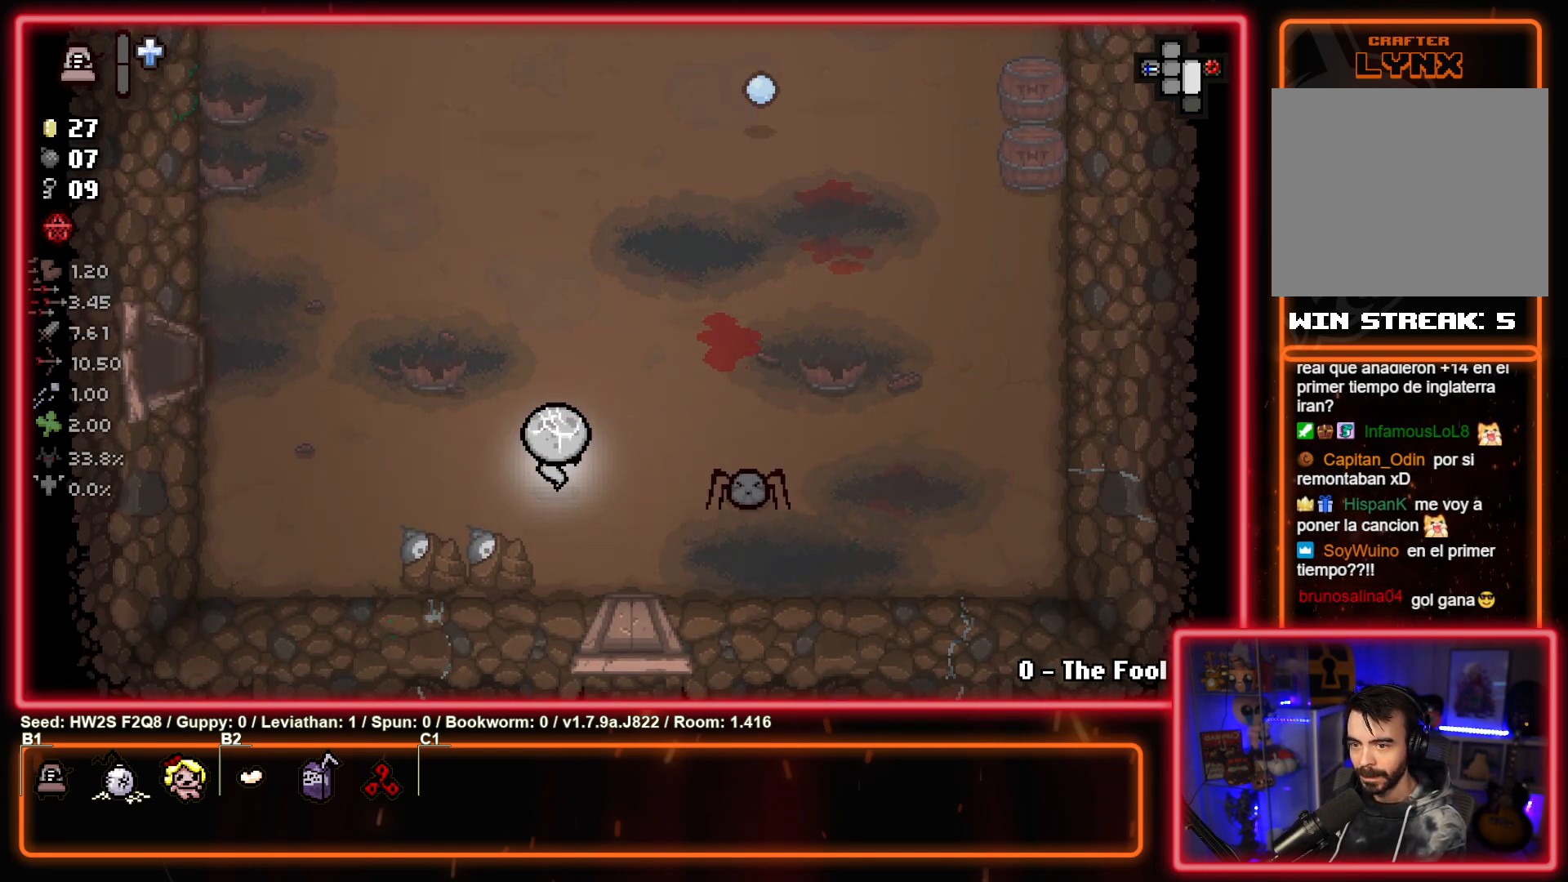
{"buttons": ["CIRCLE"], "left_stick": "up-left", "events": [[33, "left_stick", "down"], [83, "left_stick", "down-right"], [183, "CIRCLE", "down"], [300, "CIRCLE", "up"], [300, "left_stick", "left"], [383, "CIRCLE", "down"], [500, "left_stick", "up-left"]]}
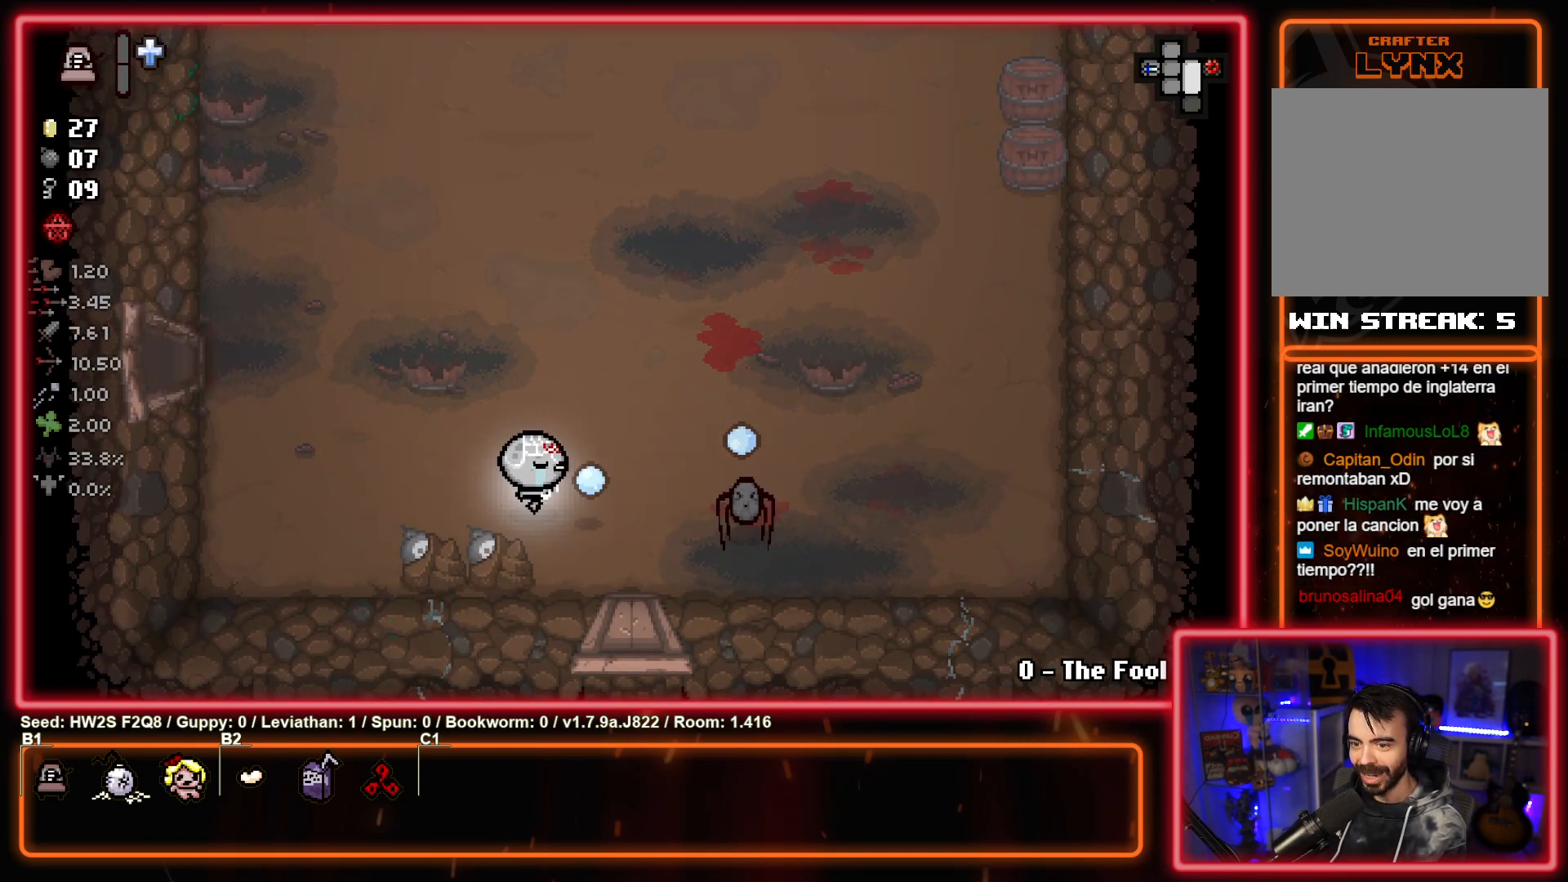
{"buttons": [], "left_stick": "up-right", "events": [[50, "CIRCLE", "up"], [100, "CIRCLE", "down"], [267, "CIRCLE", "up"], [433, "left_stick", "up-right"]]}
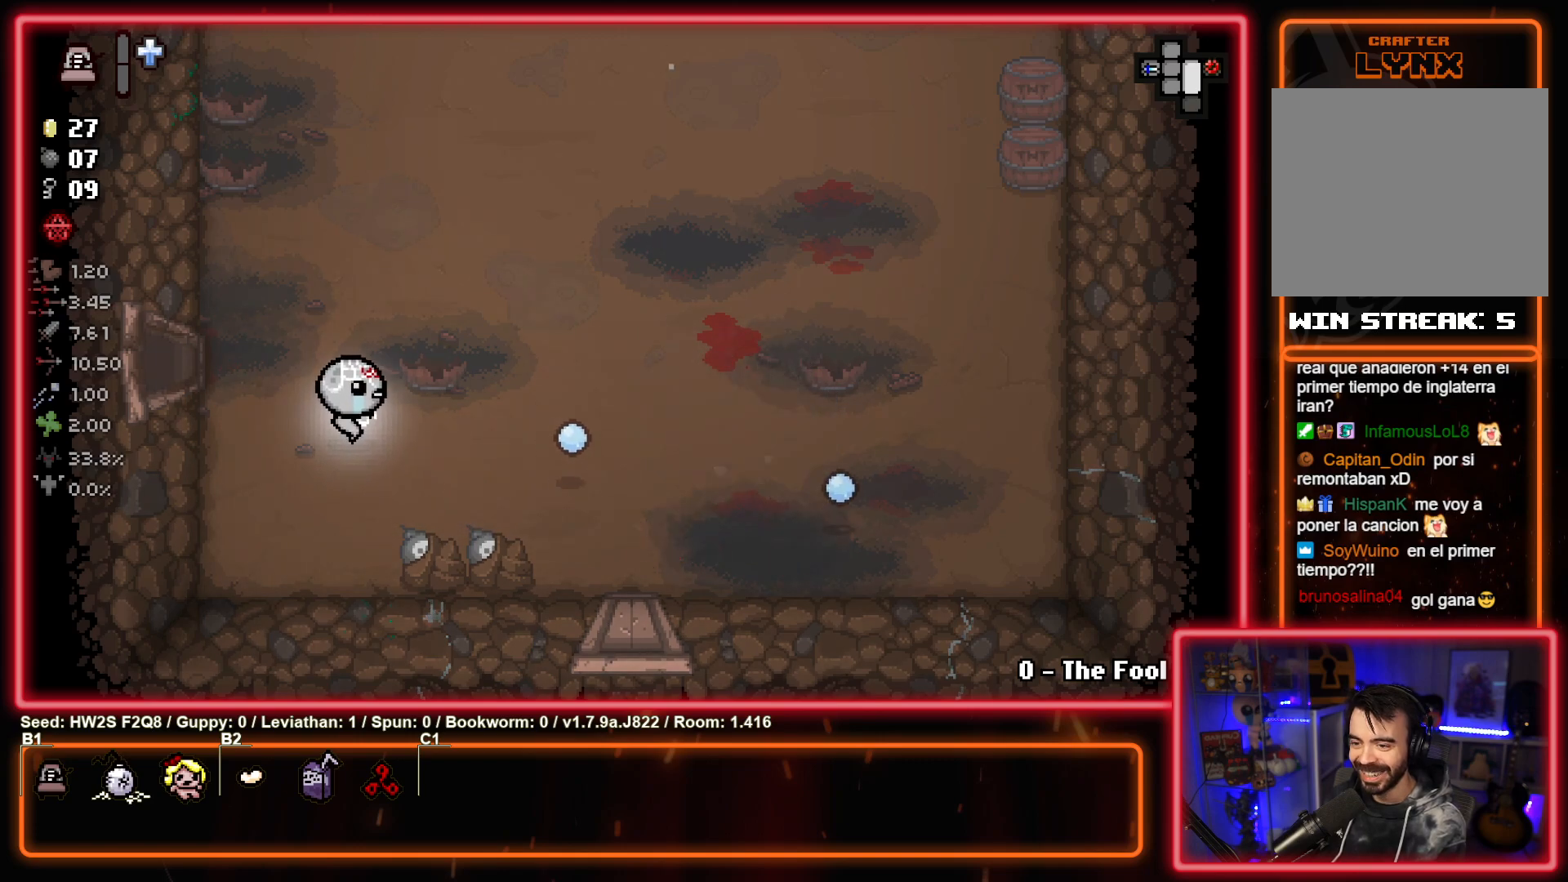
{"buttons": ["TRIANGLE"], "left_stick": "up-right", "events": [[133, "TRIANGLE", "down"], [300, "TRIANGLE", "up"], [383, "TRIANGLE", "down"]]}
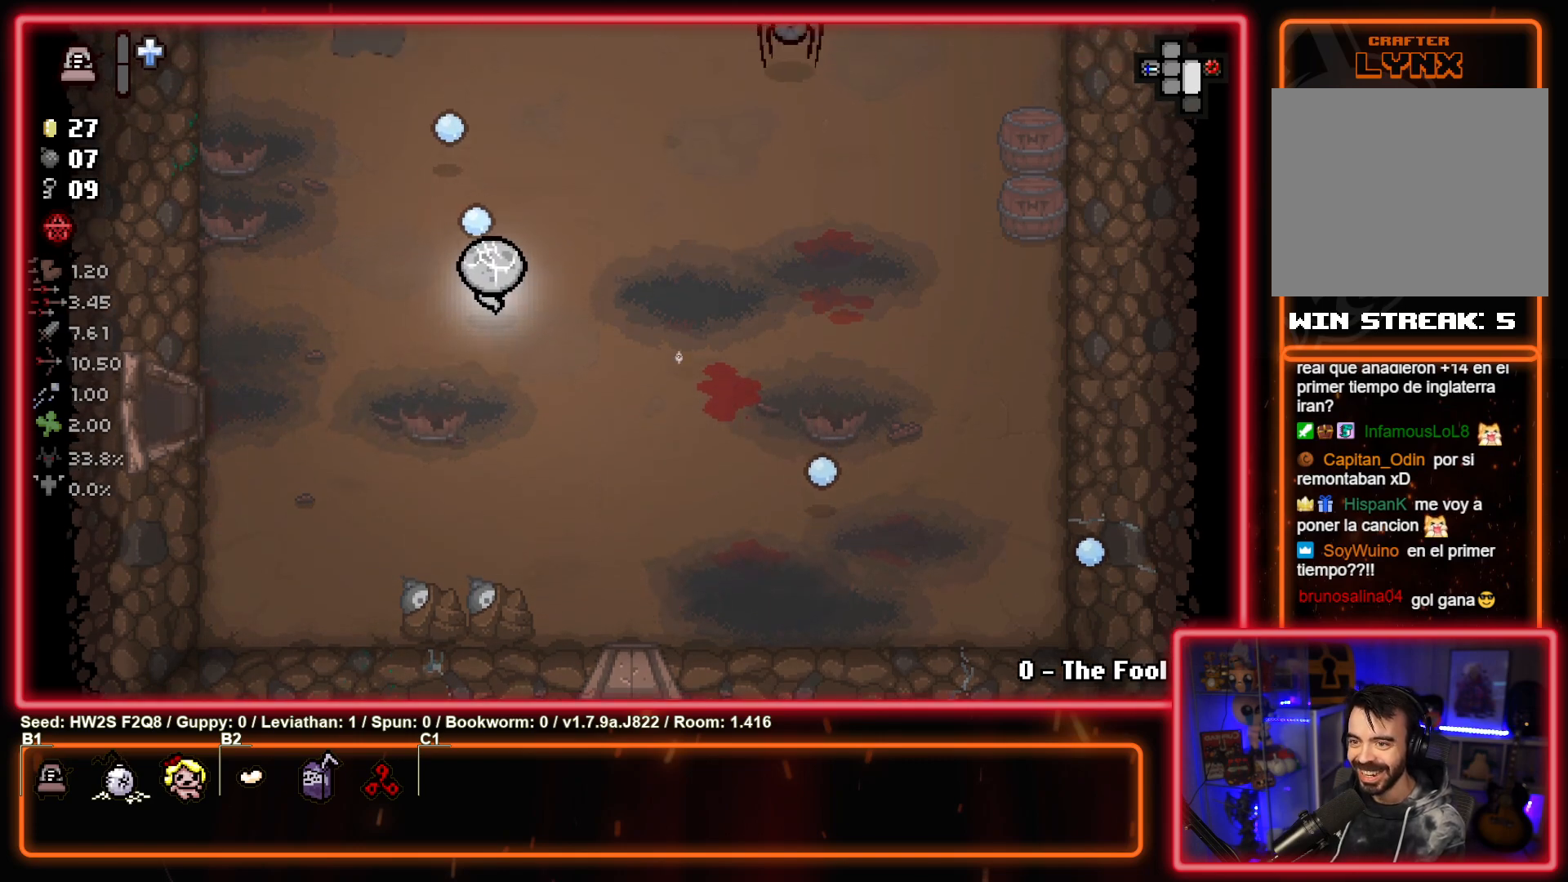
{"buttons": [], "left_stick": "up-right", "events": [[50, "TRIANGLE", "up"], [200, "left_stick", "down"], [350, "left_stick", "up-right"]]}
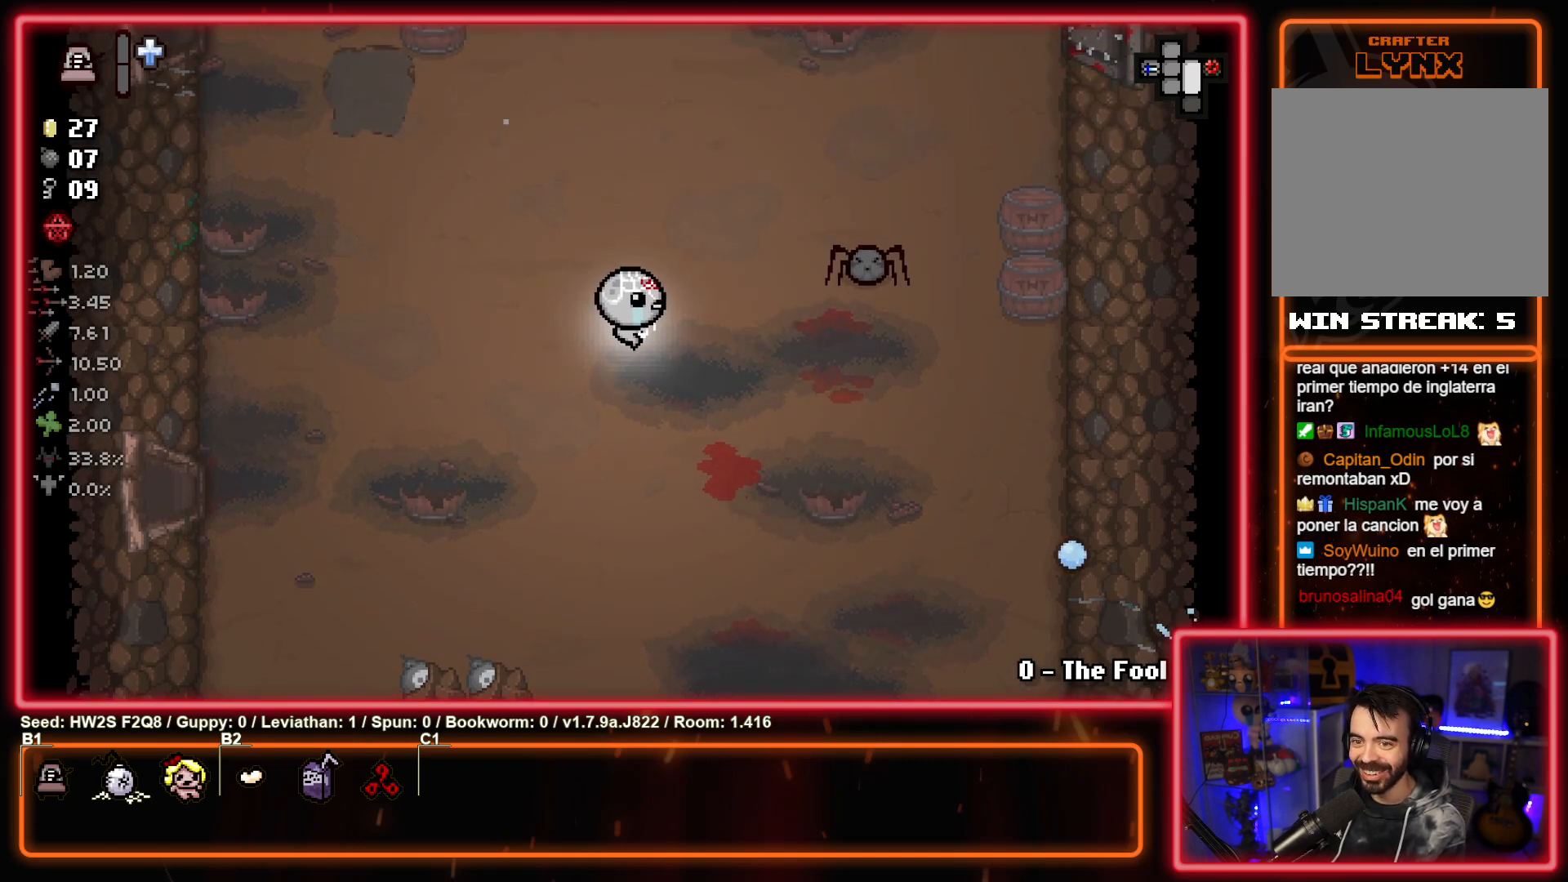
{"buttons": [], "left_stick": "left", "events": [[50, "CIRCLE", "down"], [183, "left_stick", "center"], [233, "CIRCLE", "up"], [233, "left_stick", "left"], [317, "CIRCLE", "down"], [467, "CIRCLE", "up"]]}
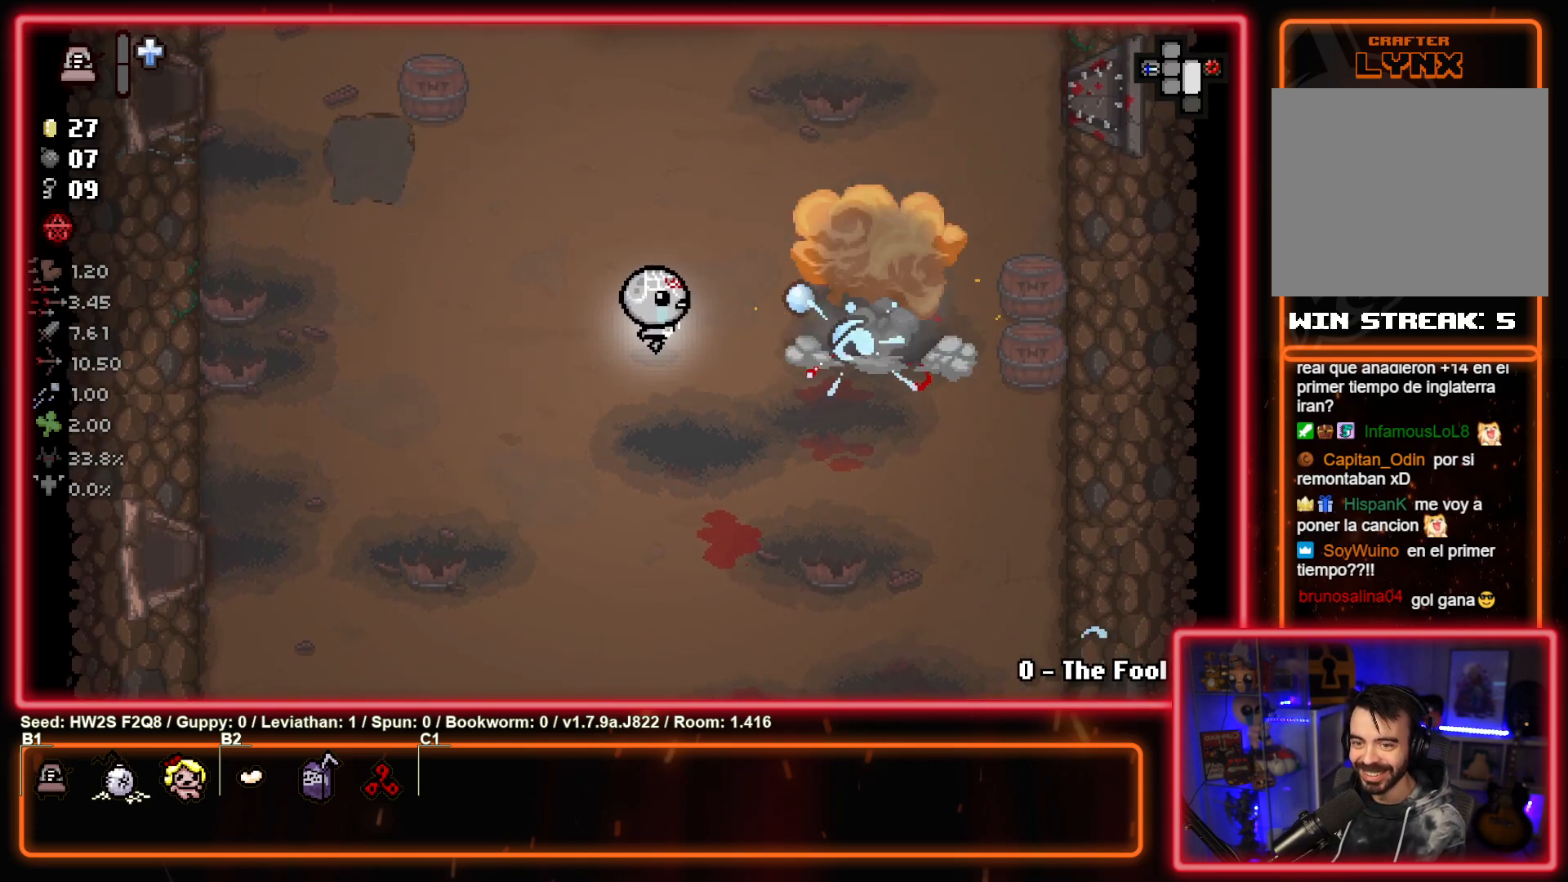
{"buttons": ["CIRCLE"], "left_stick": "right", "events": [[67, "CIRCLE", "down"], [200, "CIRCLE", "up"], [317, "left_stick", "right"], [383, "CIRCLE", "down"]]}
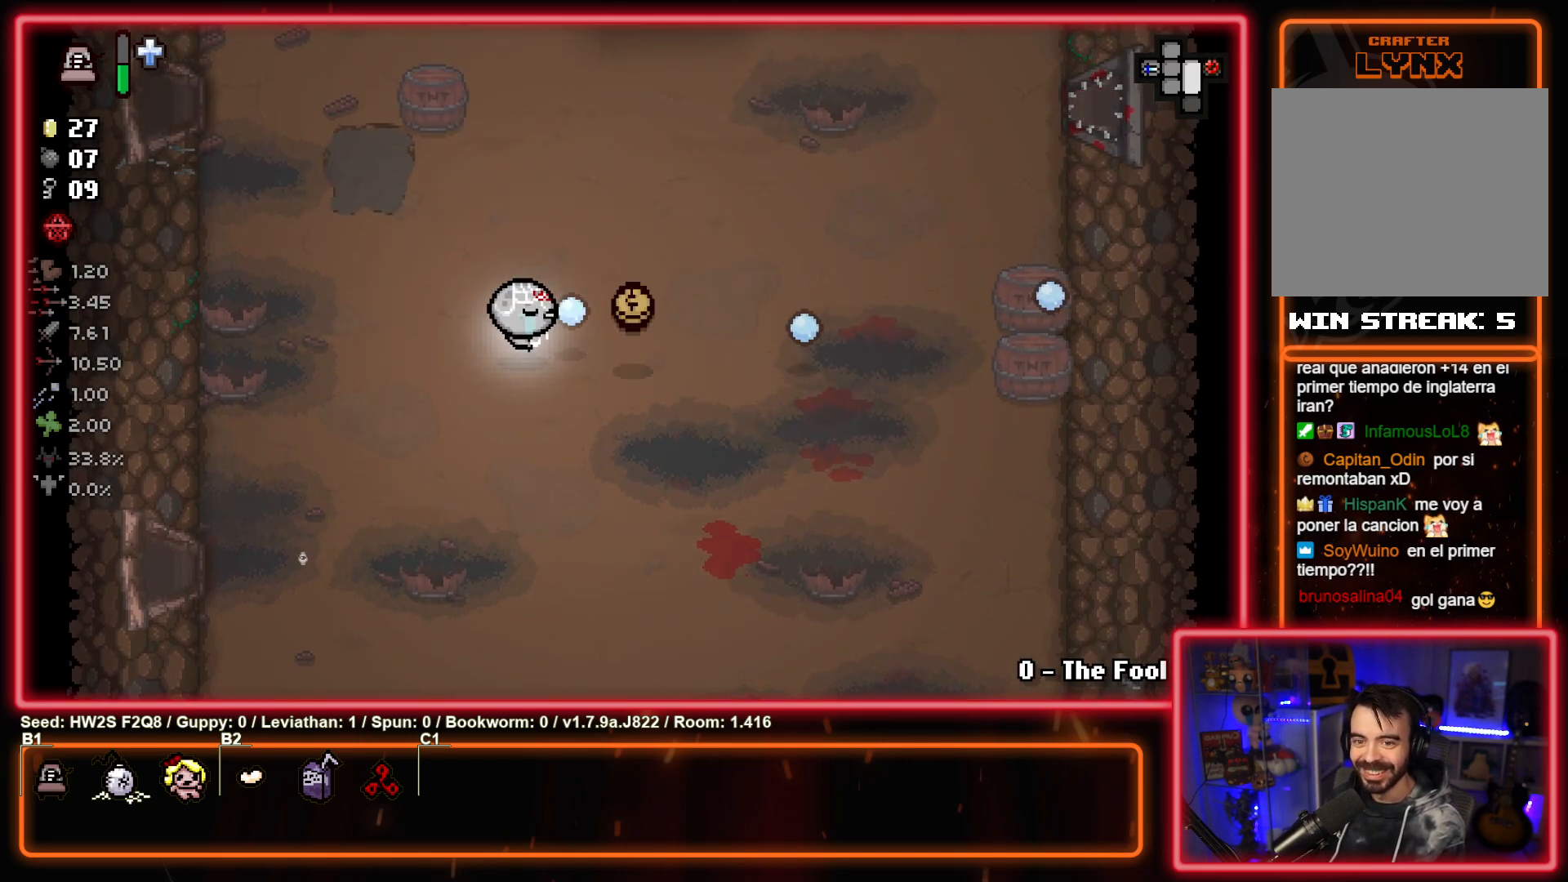
{"buttons": [], "left_stick": "right", "events": [[33, "CIRCLE", "up"], [133, "CIRCLE", "down"], [150, "left_stick", "center"], [300, "CIRCLE", "up"], [450, "left_stick", "right"]]}
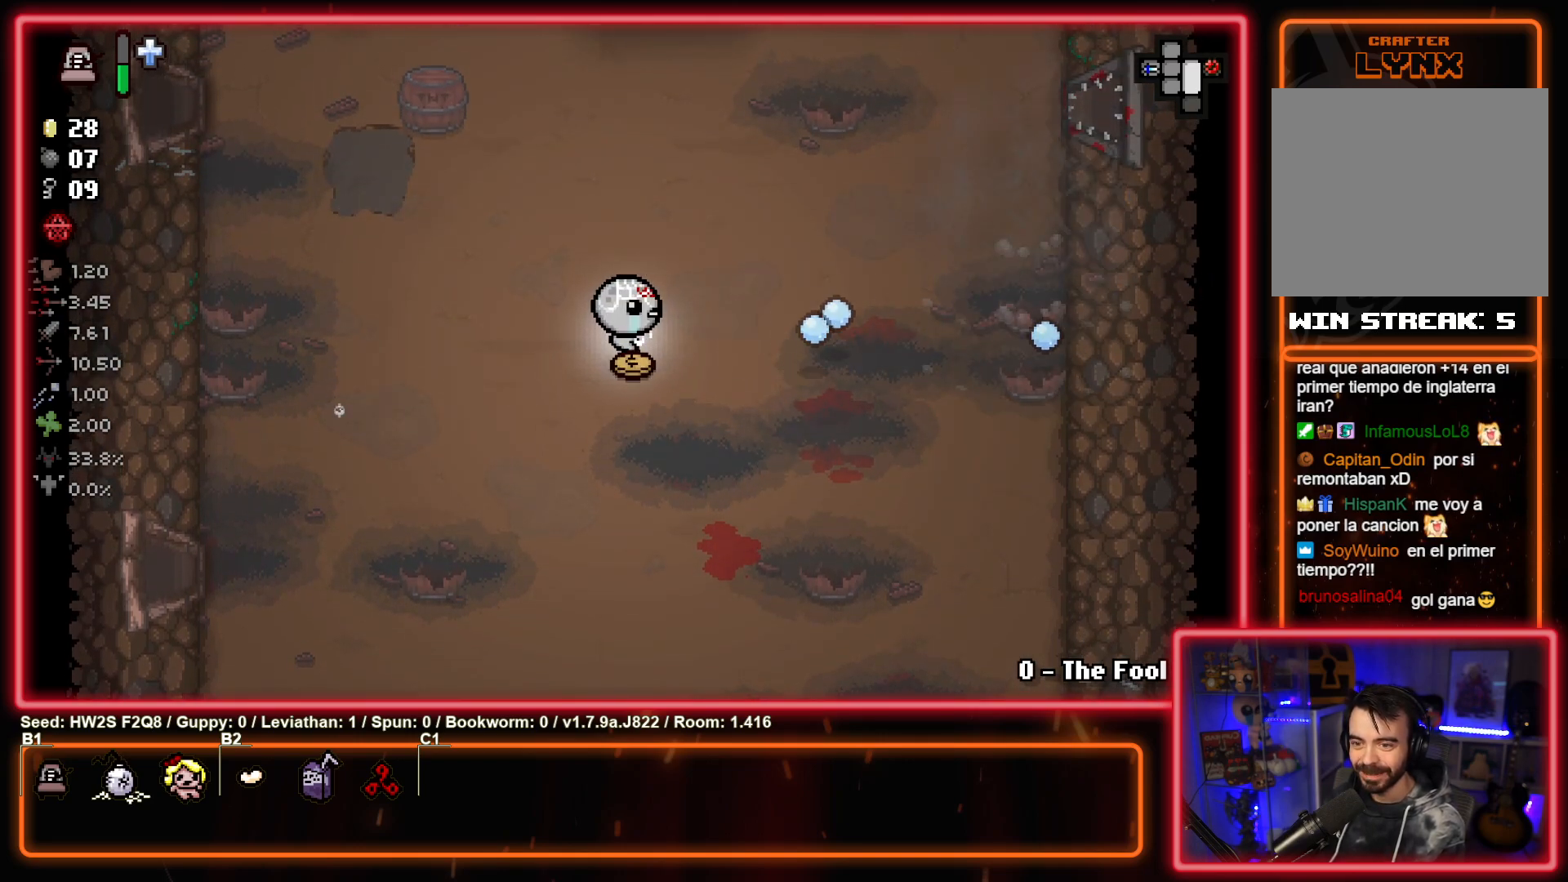
{"buttons": [], "left_stick": "down", "events": [[100, "left_stick", "up"], [150, "left_stick", "left"], [250, "left_stick", "down"]]}
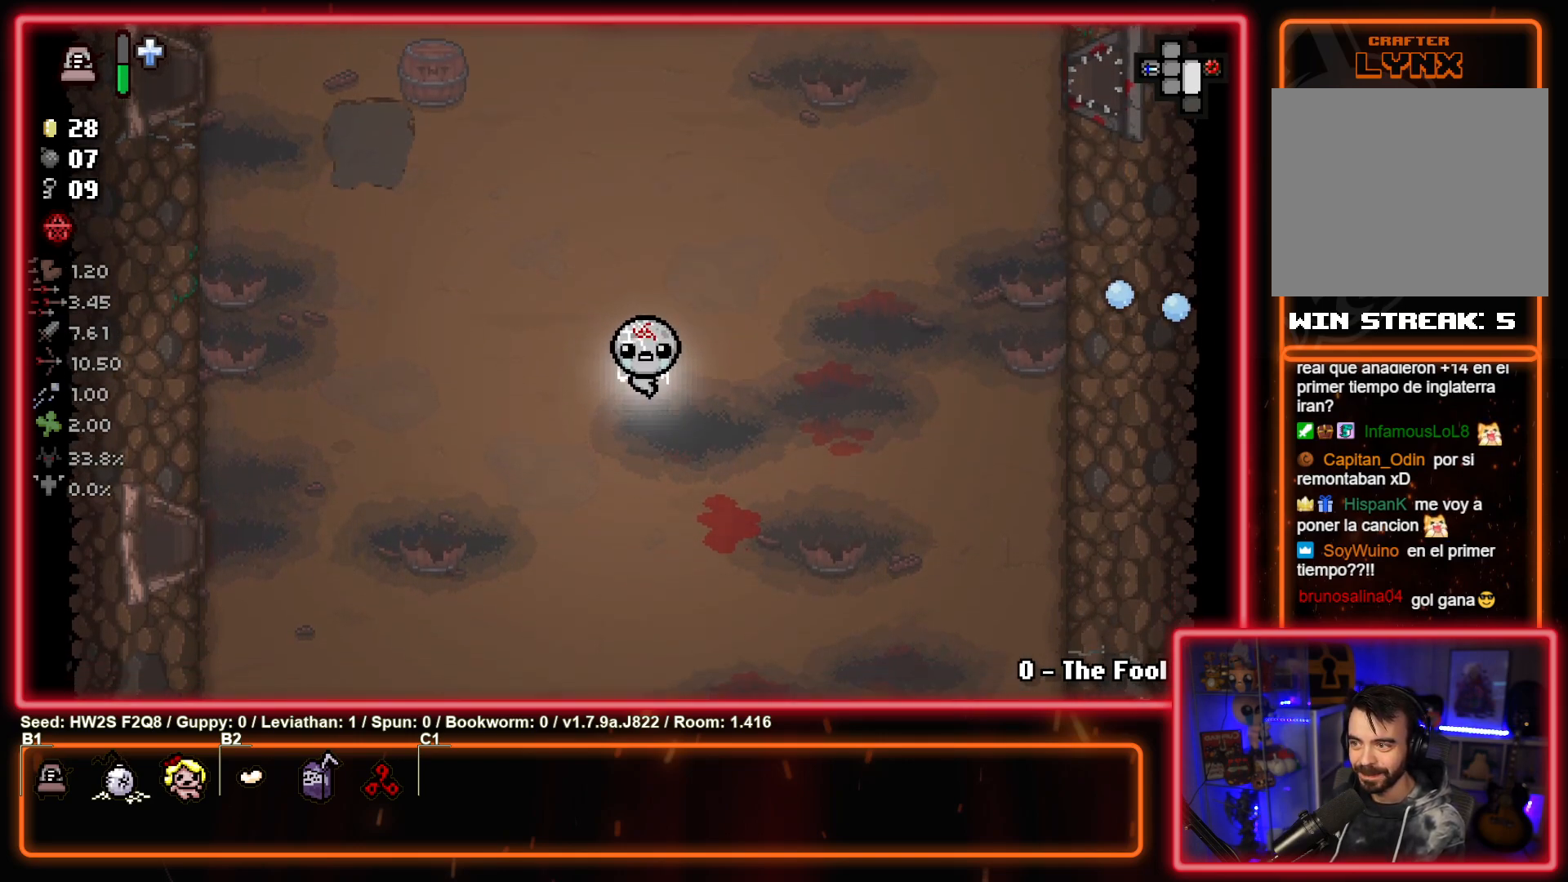
{"buttons": [], "left_stick": "down", "events": []}
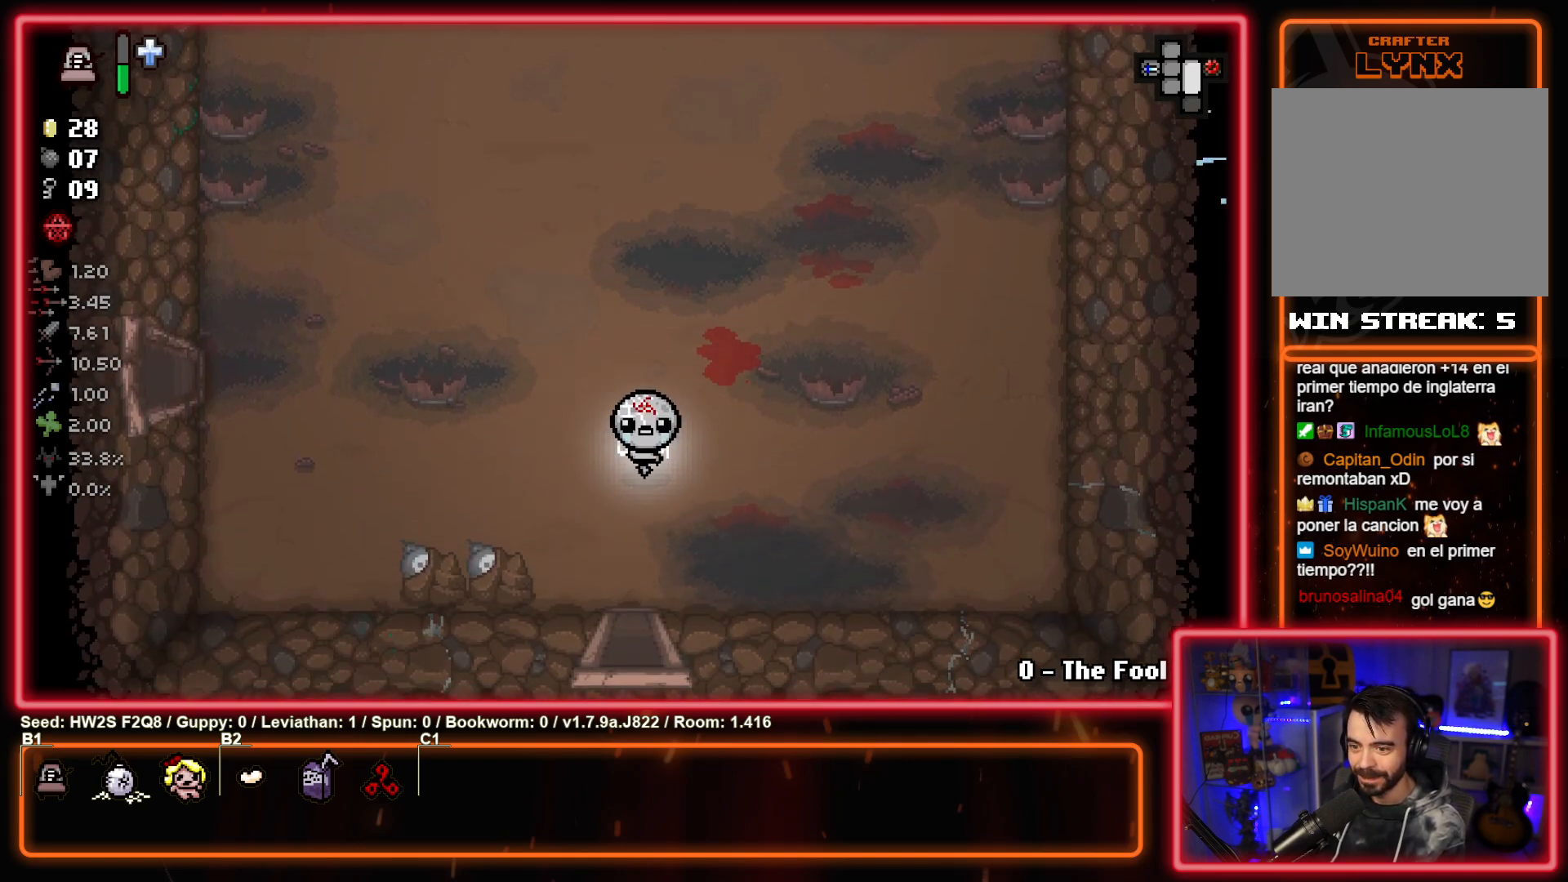
{"buttons": [], "left_stick": "center", "events": [[400, "left_stick", "center"]]}
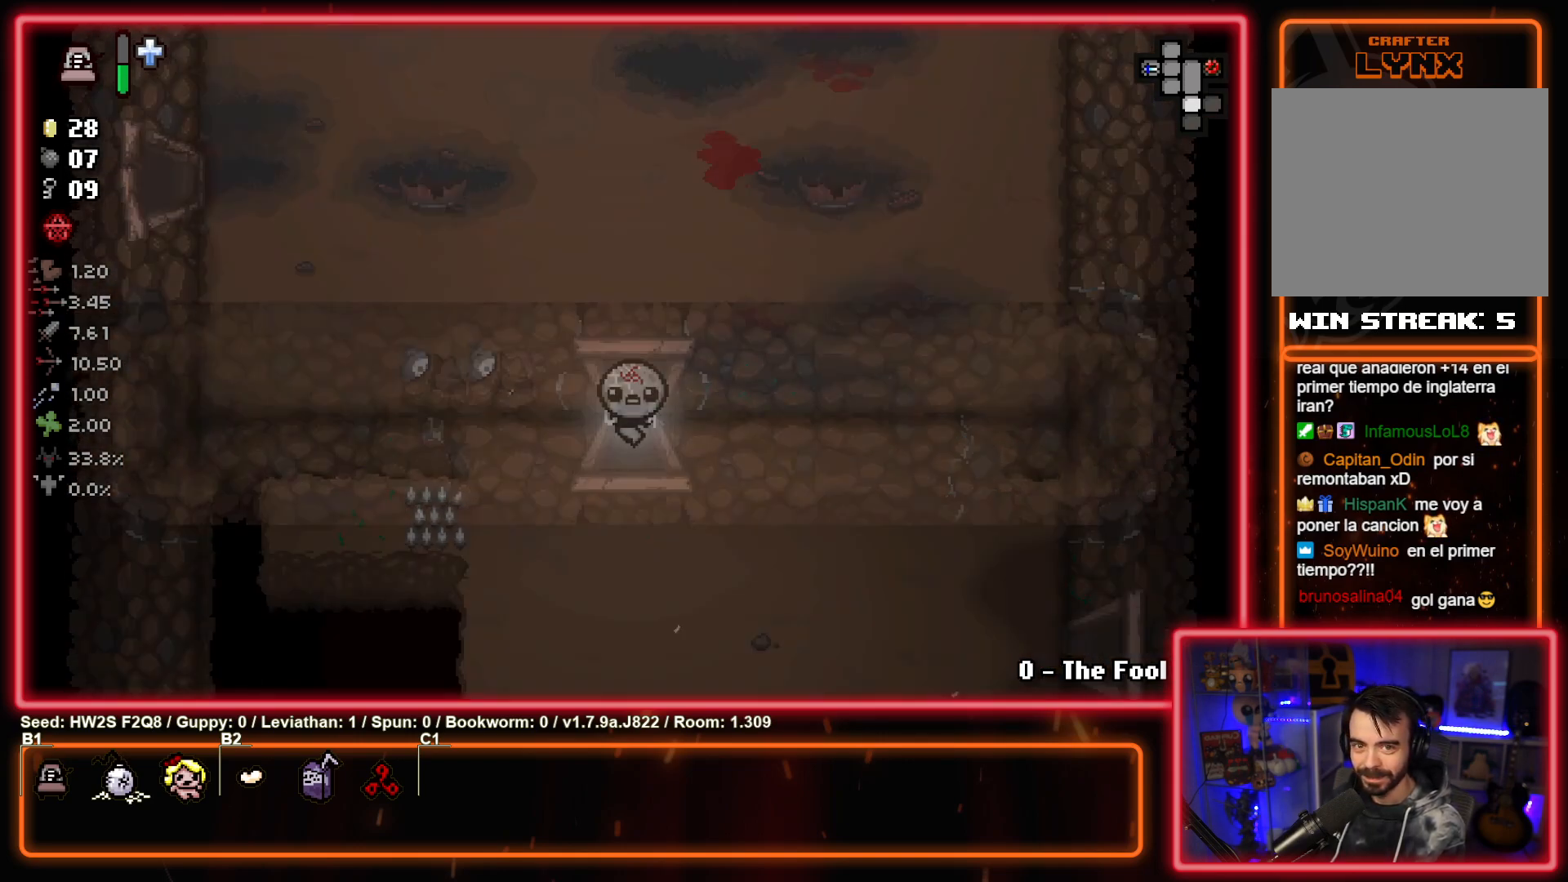
{"buttons": [], "left_stick": "down-left", "events": [[500, "left_stick", "down-left"]]}